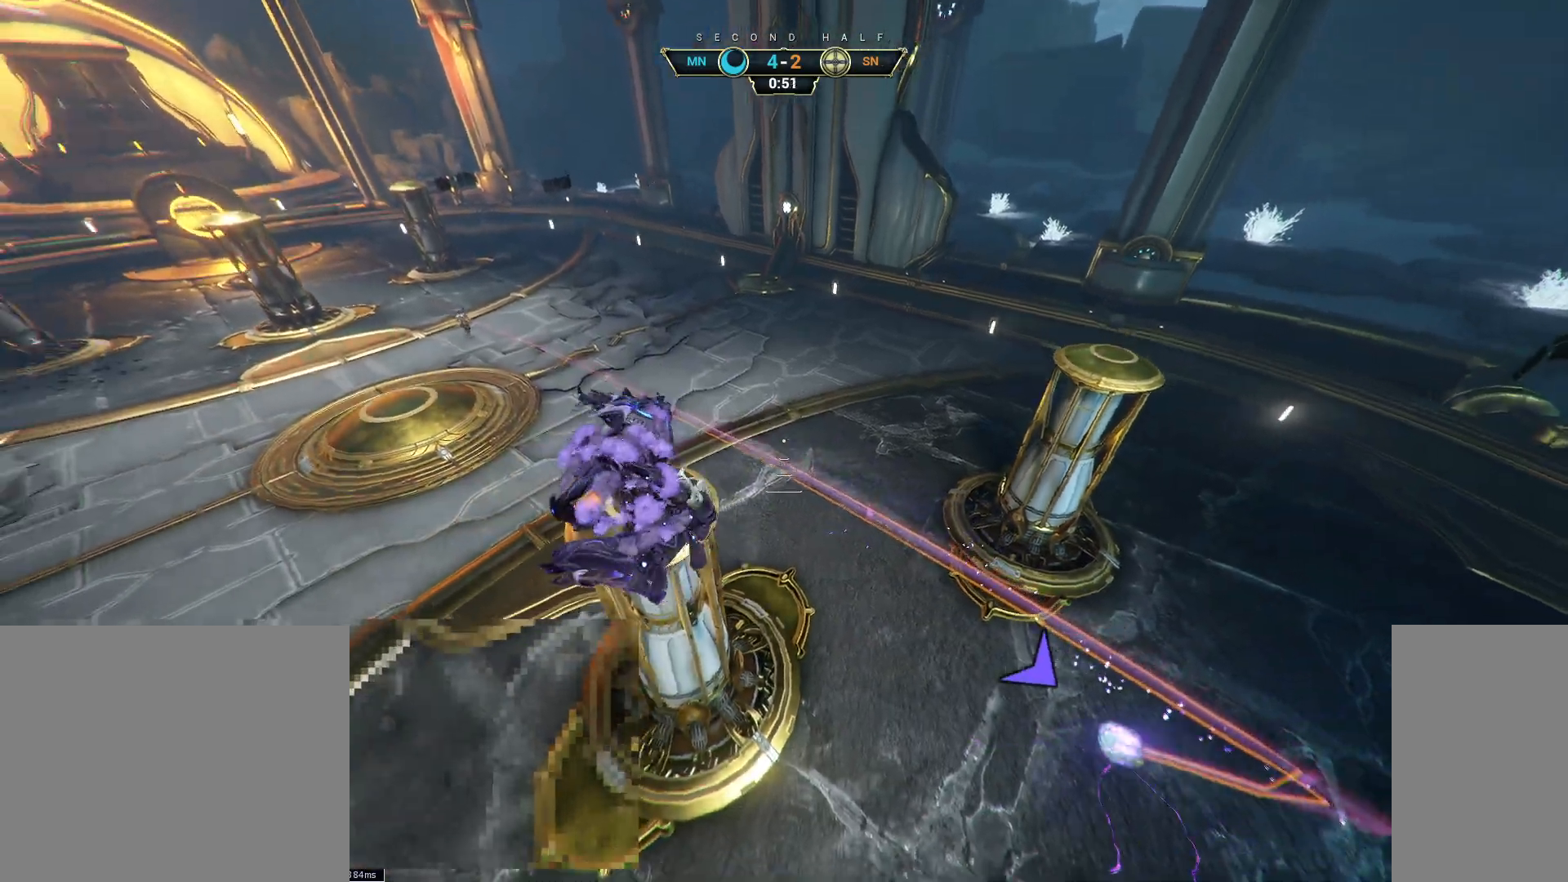
Gameplay with keyboard and mouse; each line is a JSON object with the keys and mouse buttons held at the frame after it. "events" lists presses ("down") and releases ("up") of "a", "ctrl", "d", "e", "q", "s", "shift", "space", "w", "mouse_left", "mouse_wheel", "mouse_right", "mouse_mb4" and "mouse_mb5" between this image and that frame as [ms after this image, input, new state], when the widget could be followed in between. "mouse_left", "mouse_wheel", "mouse_right", "mouse_mb4", "mouse_mb5" = the "left", "wheel", "right", "mb4", "mb5" buttons of the "mouse" list. No other keys are recorded. "wheel" means that the mouse wheel is clicked or scrolled. Not read: mouse_move.
{"keys": ["d"], "mouse": [], "events": [[83, "a", "up"], [133, "d", "down"], [150, "w", "down"], [383, "w", "up"]]}
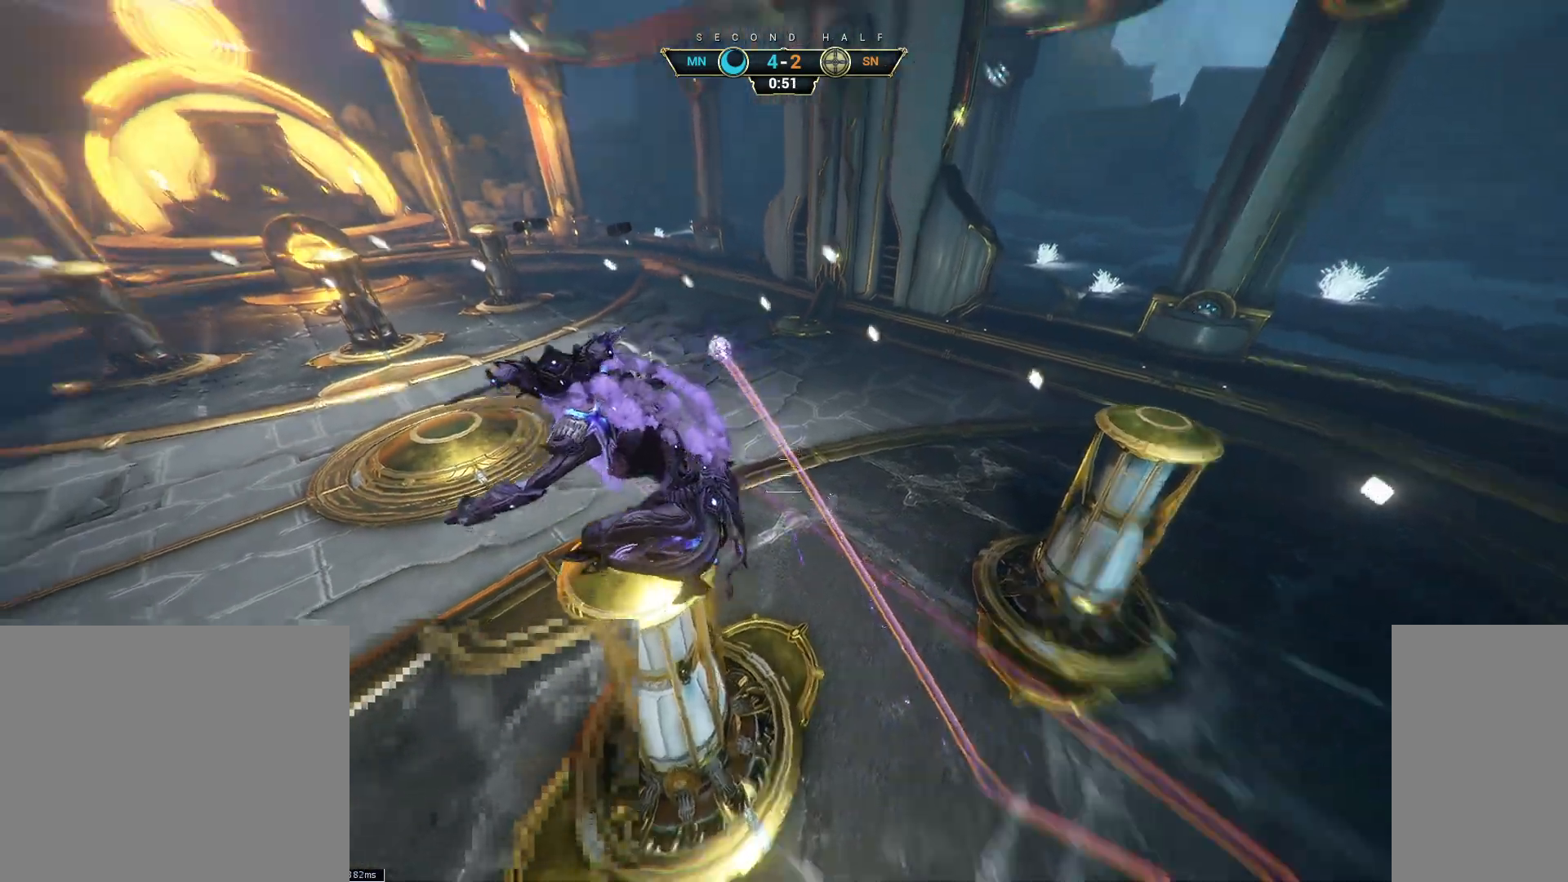
{"keys": ["s"], "mouse": [], "events": [[267, "s", "down"], [317, "d", "up"]]}
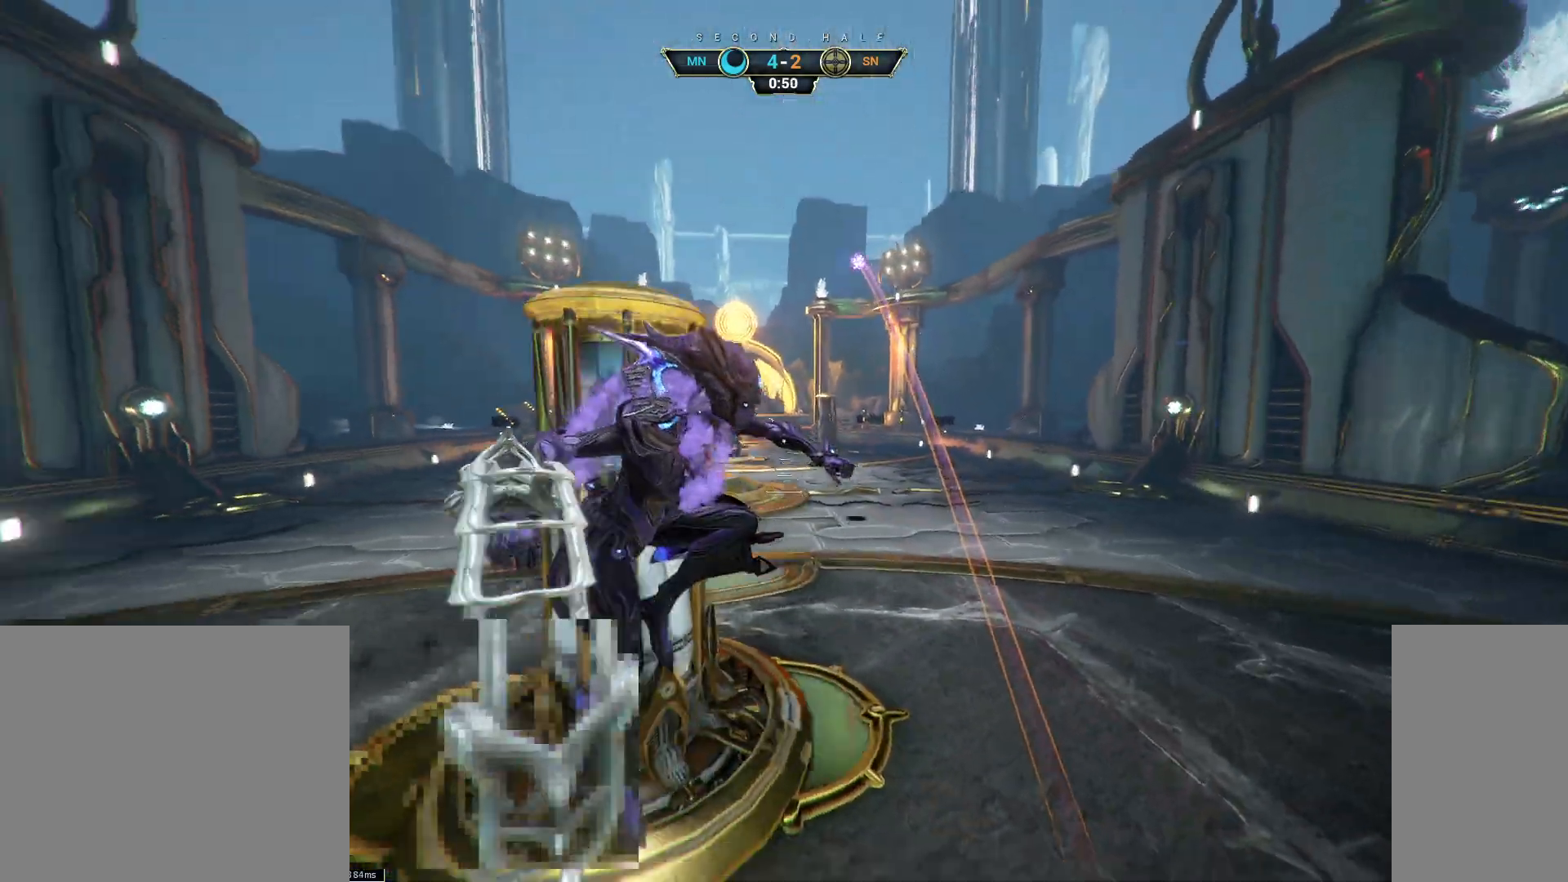
{"keys": ["d"], "mouse": [], "events": [[83, "ctrl", "down"], [283, "ctrl", "up"], [367, "d", "down"], [417, "s", "up"]]}
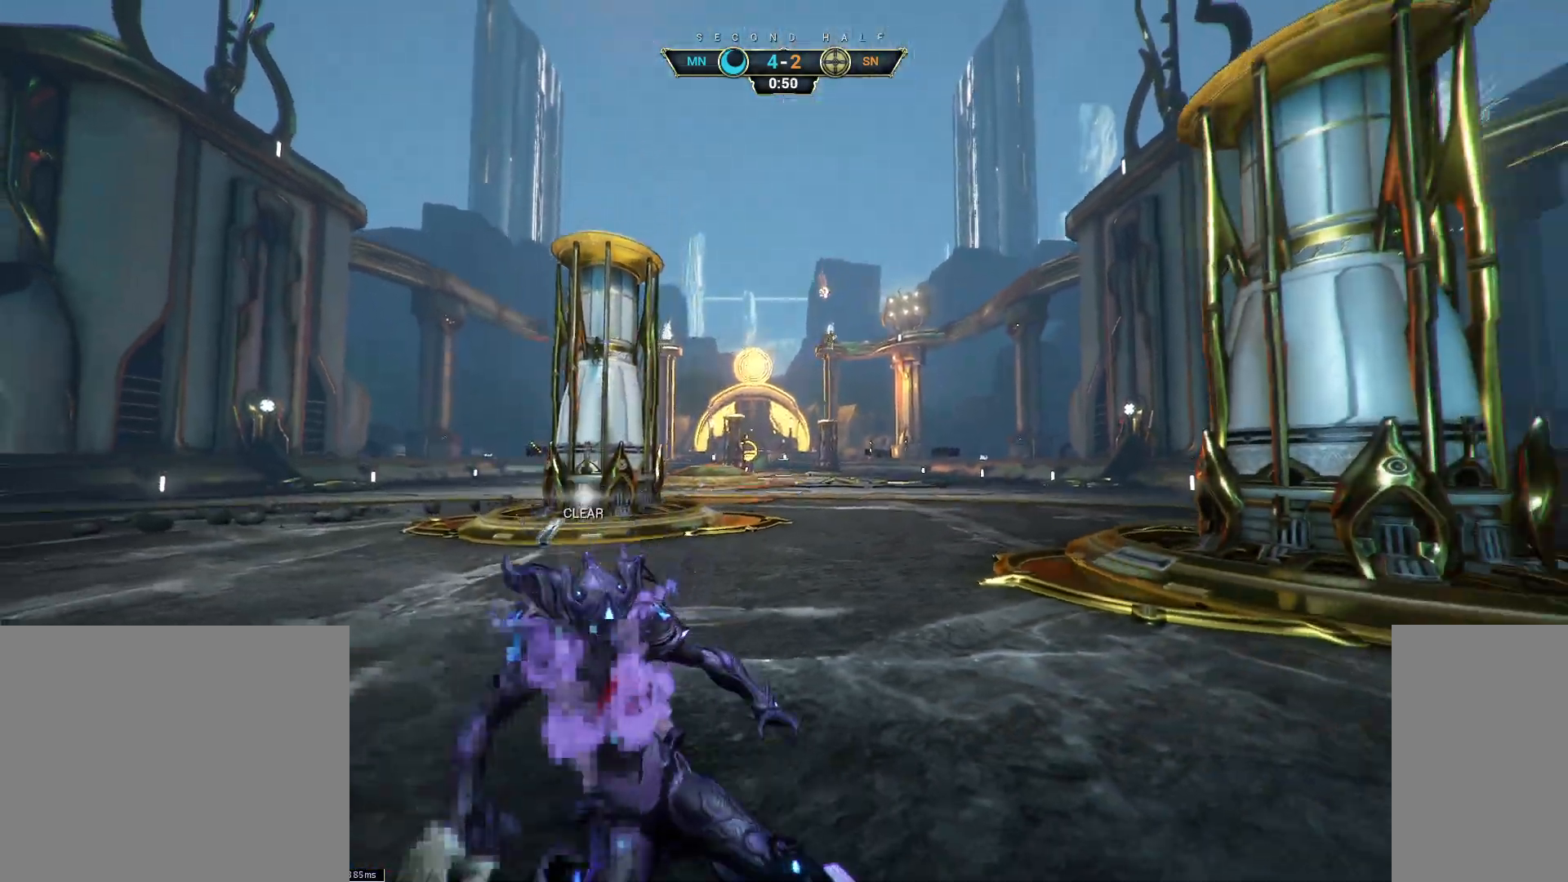
{"keys": ["w"], "mouse": [], "events": [[17, "w", "down"], [100, "d", "up"]]}
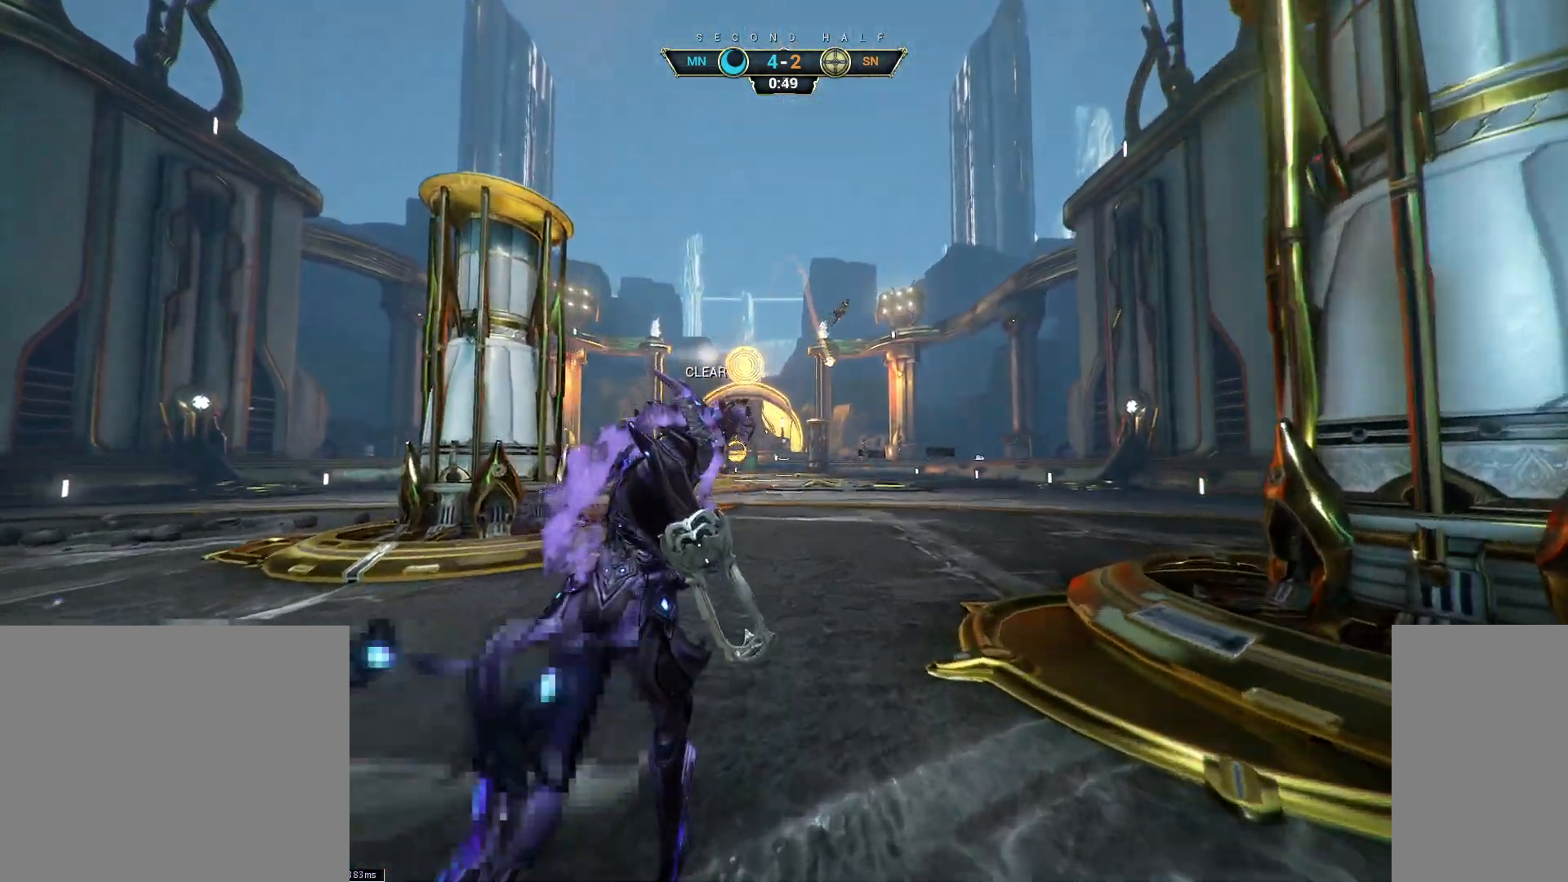
{"keys": ["w"], "mouse": [], "events": [[267, "d", "down"], [400, "d", "up"]]}
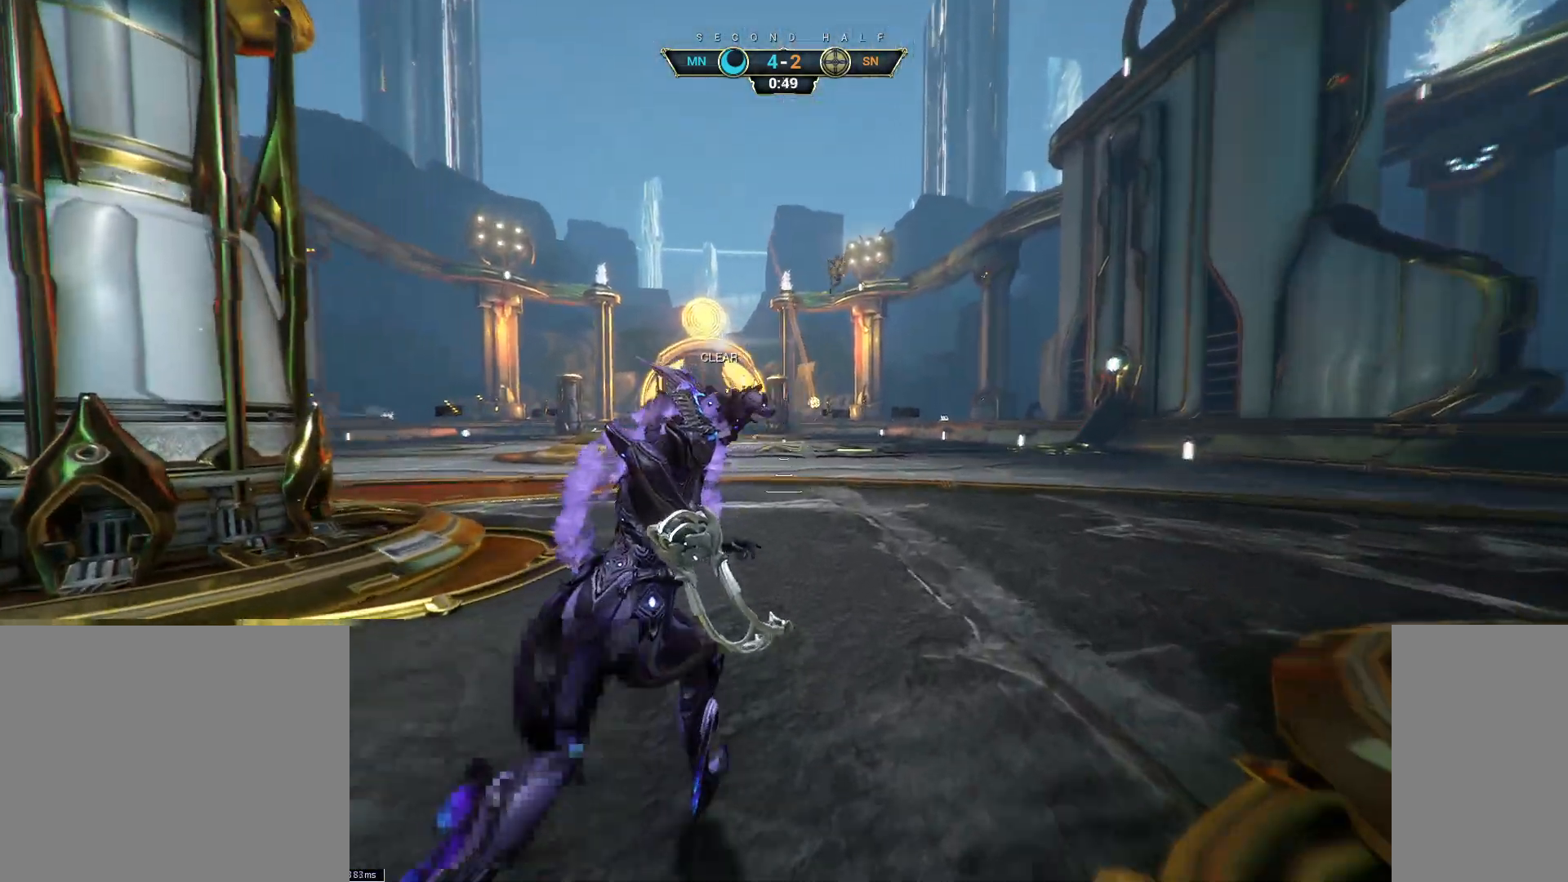
{"keys": [], "mouse": [], "events": [[317, "w", "up"]]}
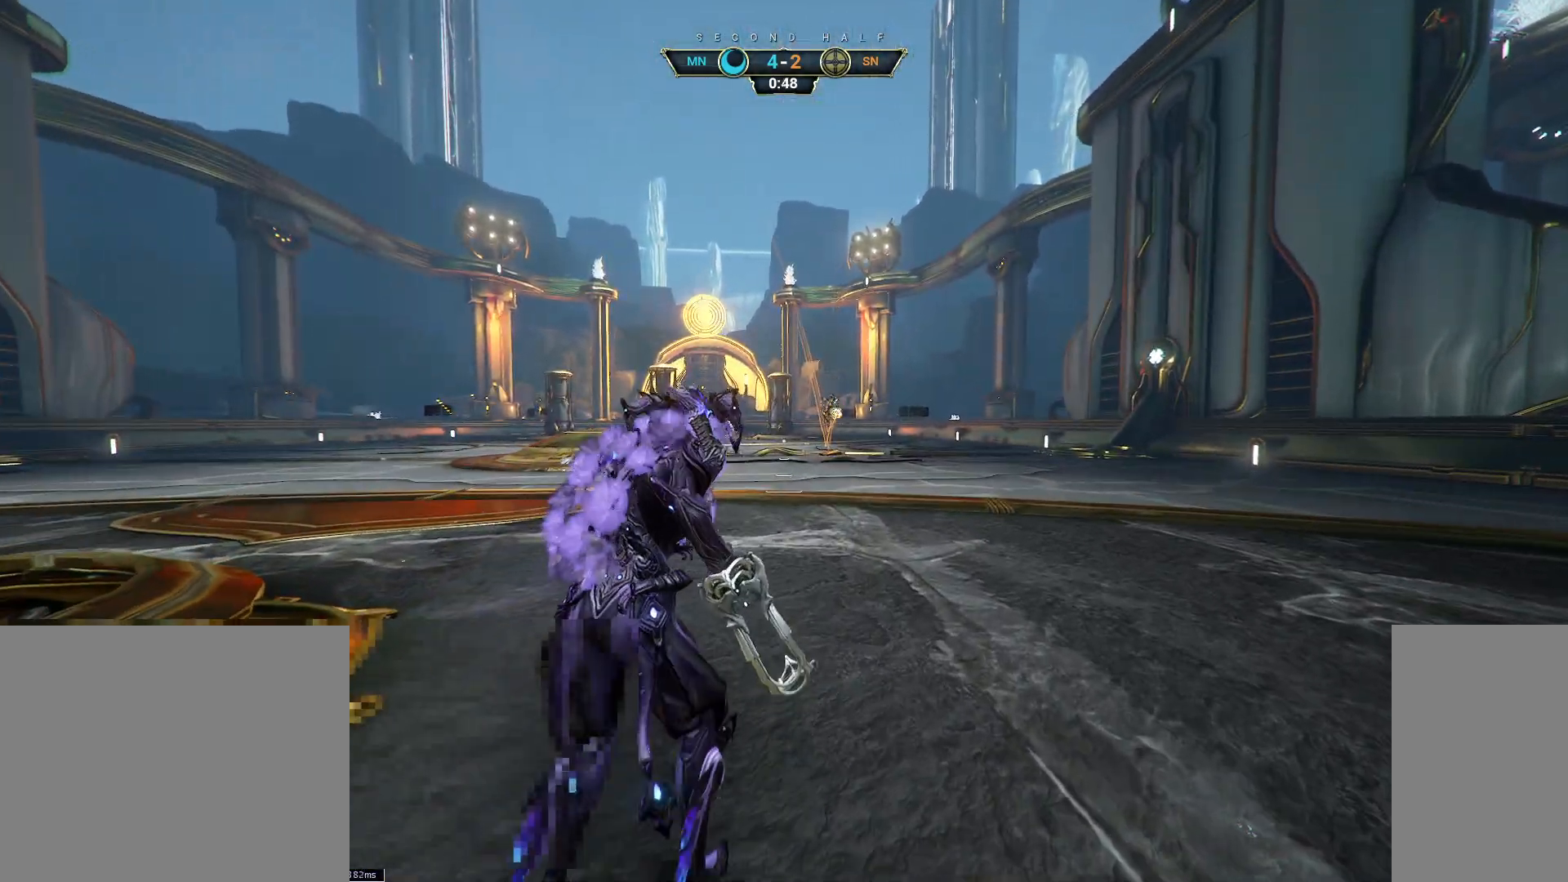
{"keys": ["d"], "mouse": [], "events": [[500, "d", "down"]]}
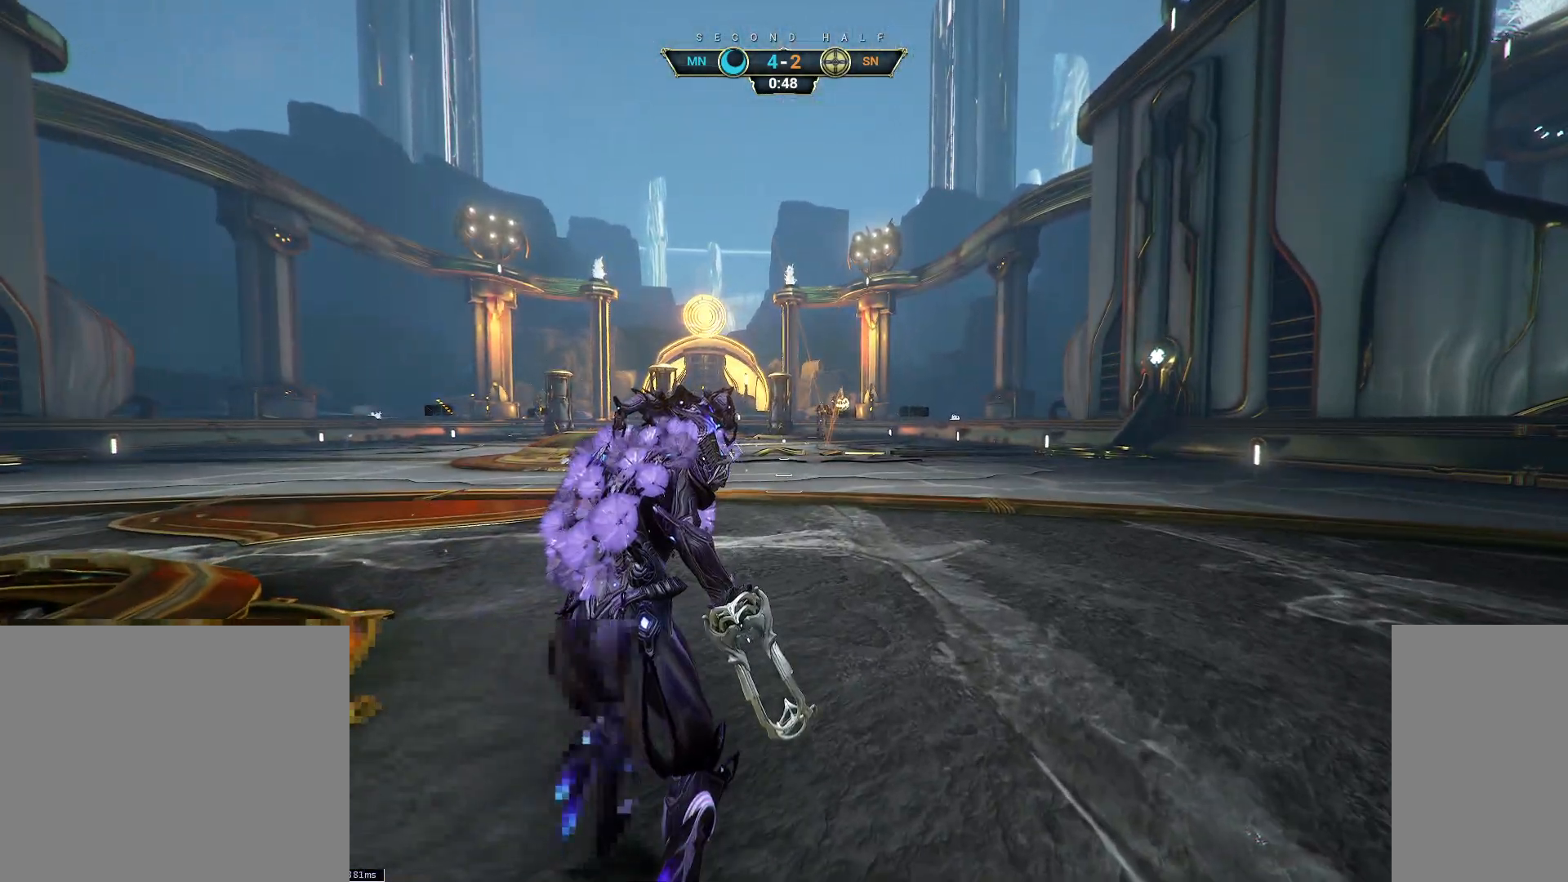
{"keys": ["s"], "mouse": [], "events": [[300, "s", "down"], [350, "d", "up"]]}
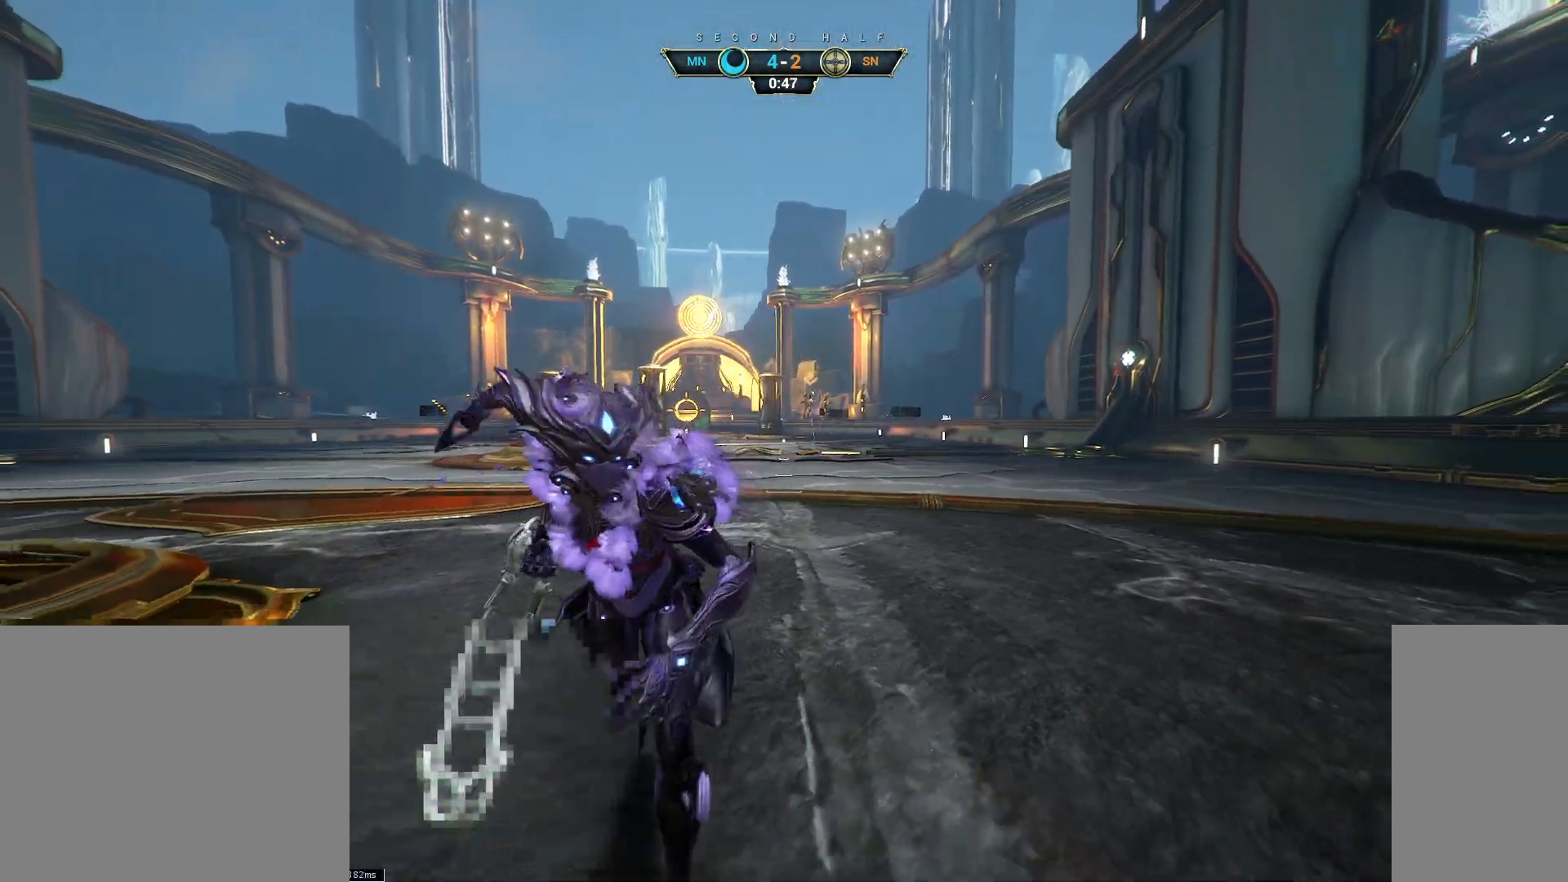
{"keys": ["s"], "mouse": [], "events": [[67, "a", "down"], [400, "a", "up"]]}
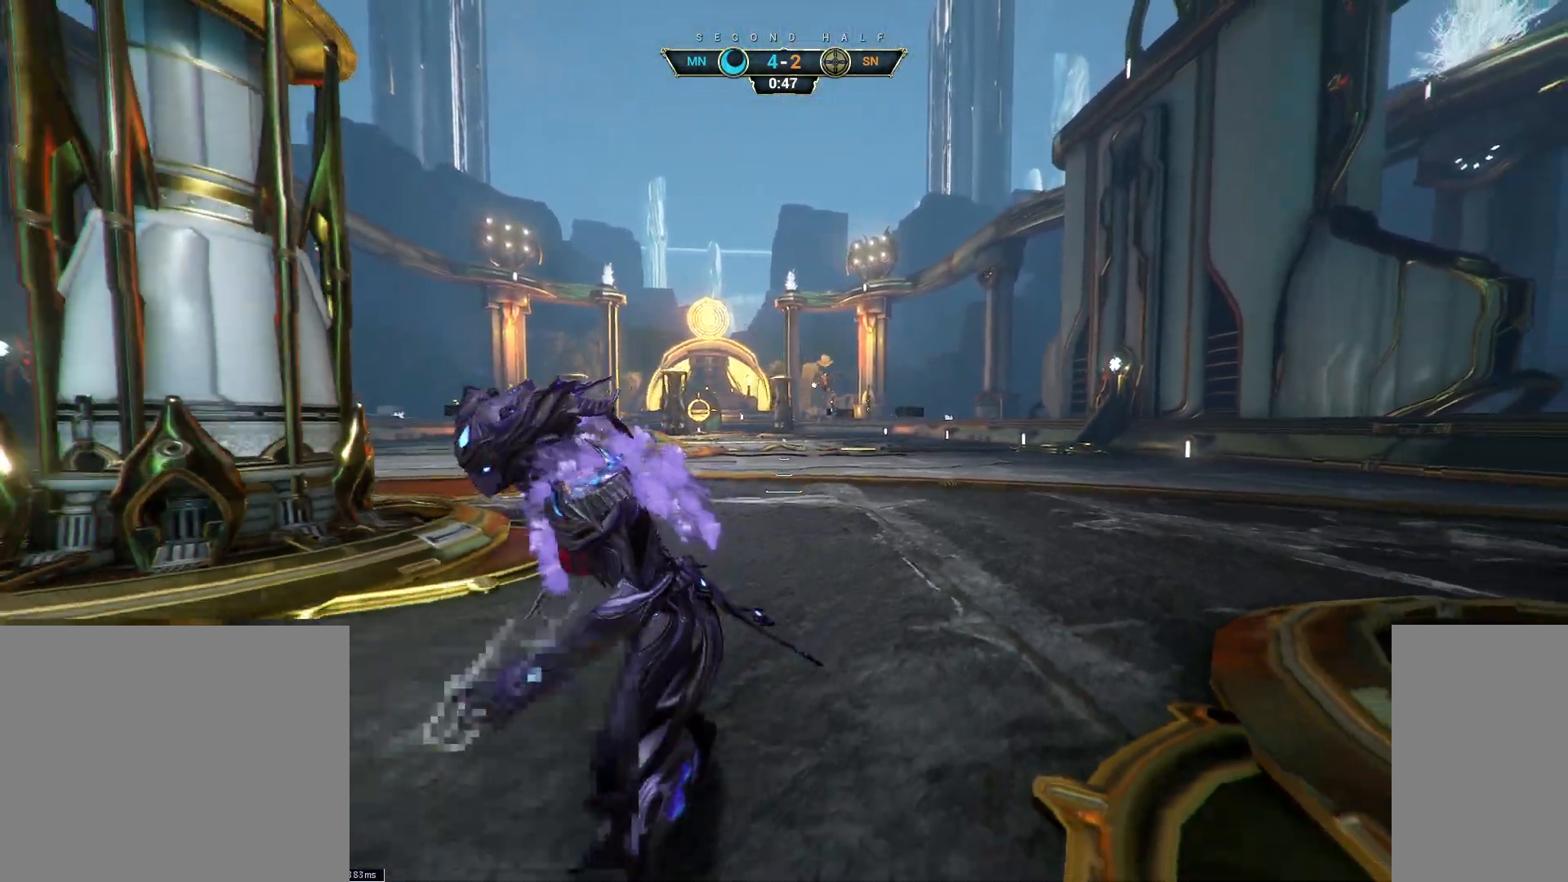
{"keys": ["w"], "mouse": [], "events": [[17, "s", "up"], [150, "w", "down"]]}
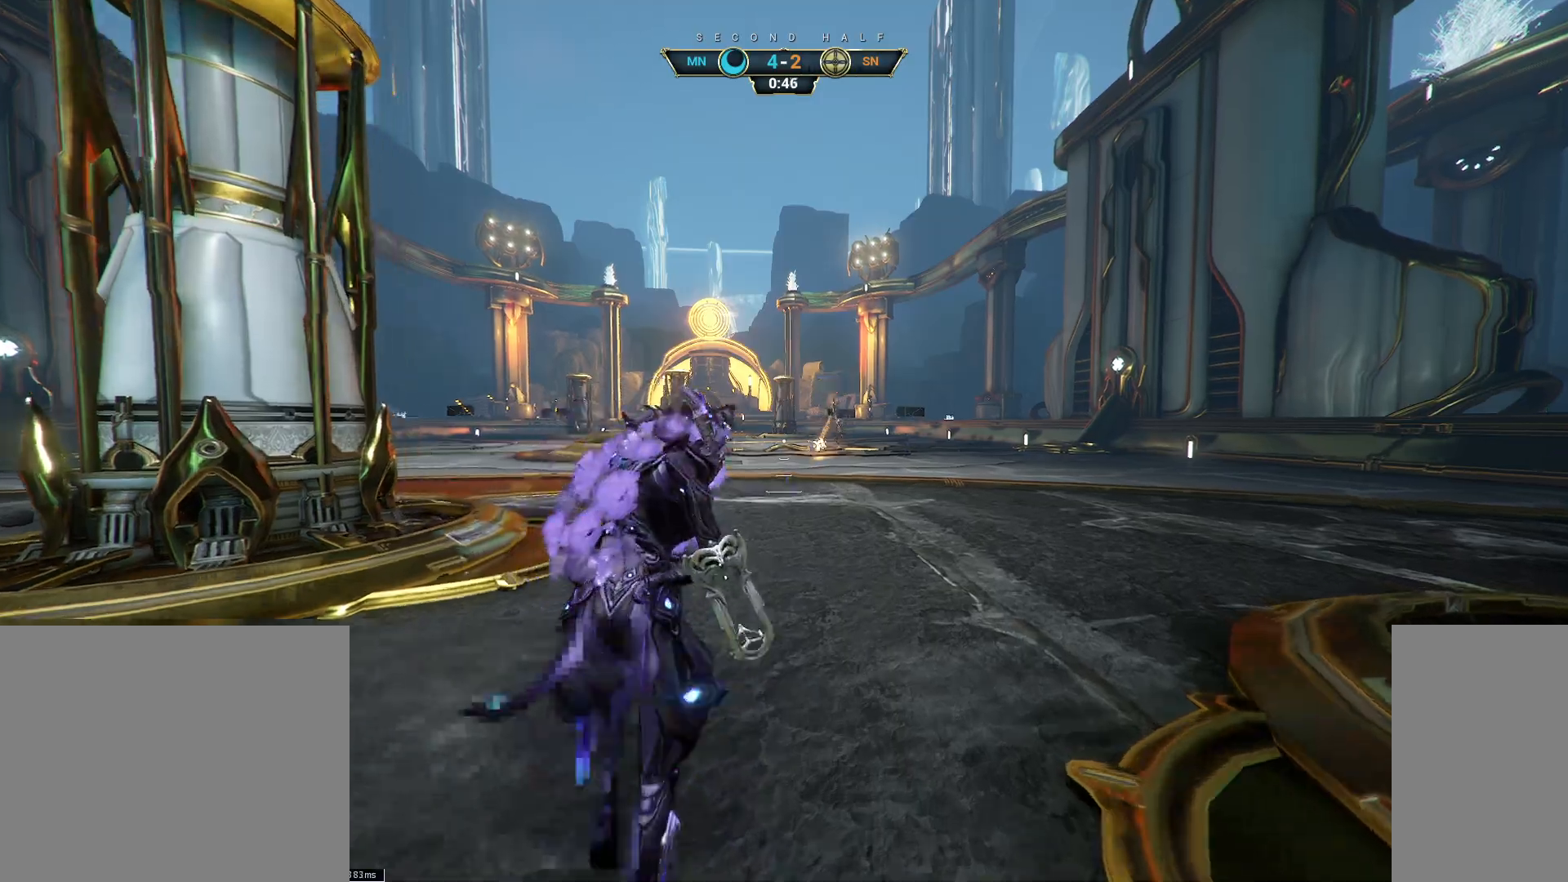
{"keys": ["e", "w"], "mouse": [], "events": [[33, "d", "down"], [100, "d", "up"], [133, "ctrl", "down"], [200, "space", "down"], [250, "space", "up"], [267, "ctrl", "up"], [450, "e", "down"]]}
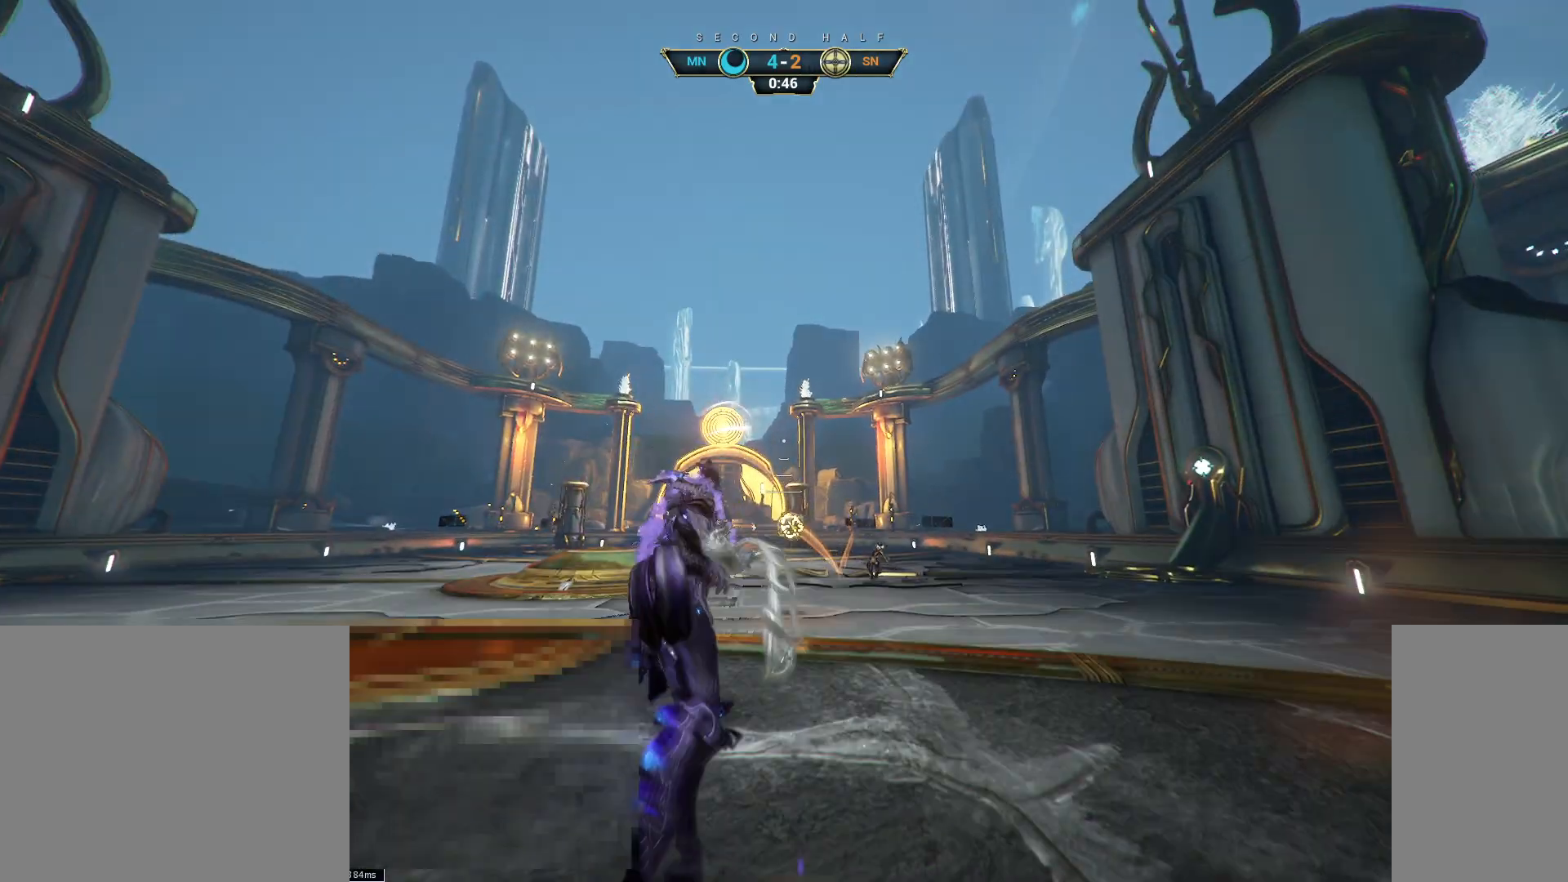
{"keys": ["w"], "mouse": [], "events": [[50, "e", "up"]]}
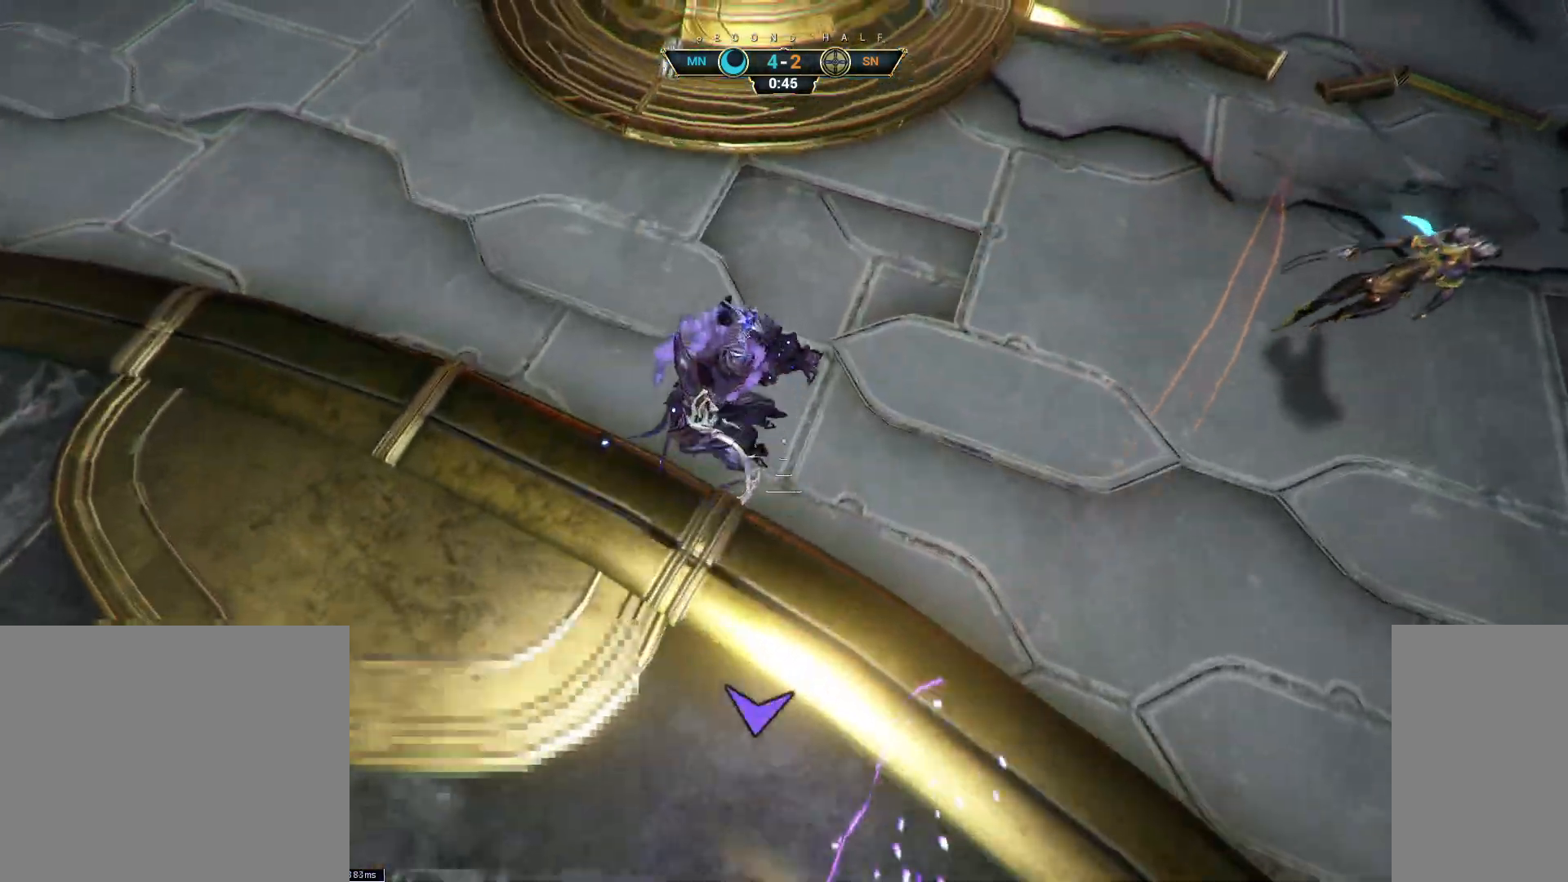
{"keys": ["w"], "mouse": [], "events": []}
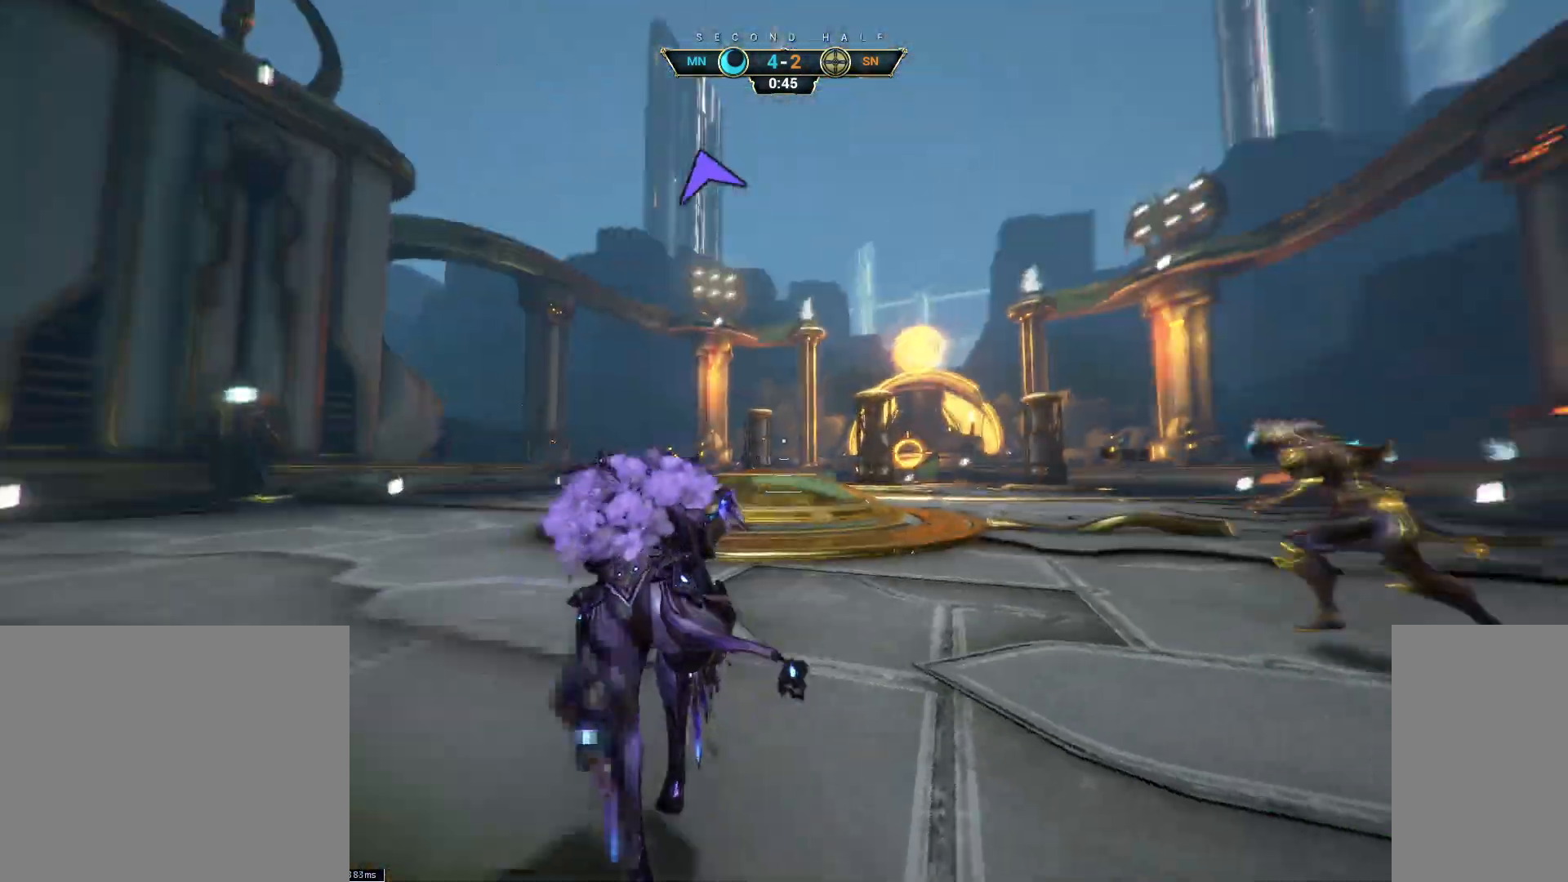
{"keys": ["w"], "mouse": [], "events": []}
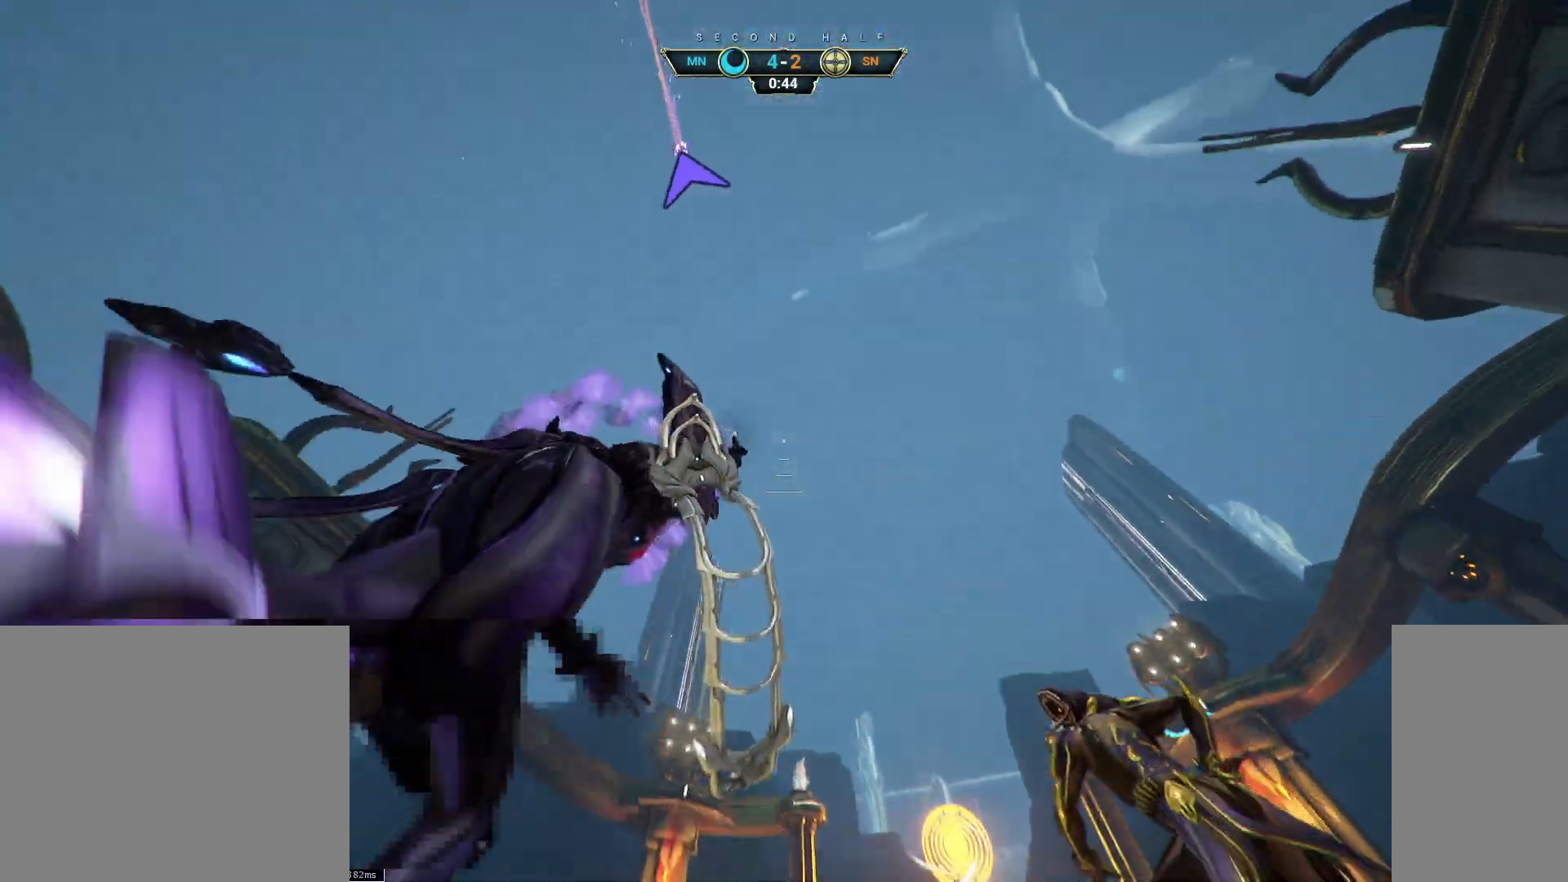
{"keys": ["w"], "mouse": [], "events": []}
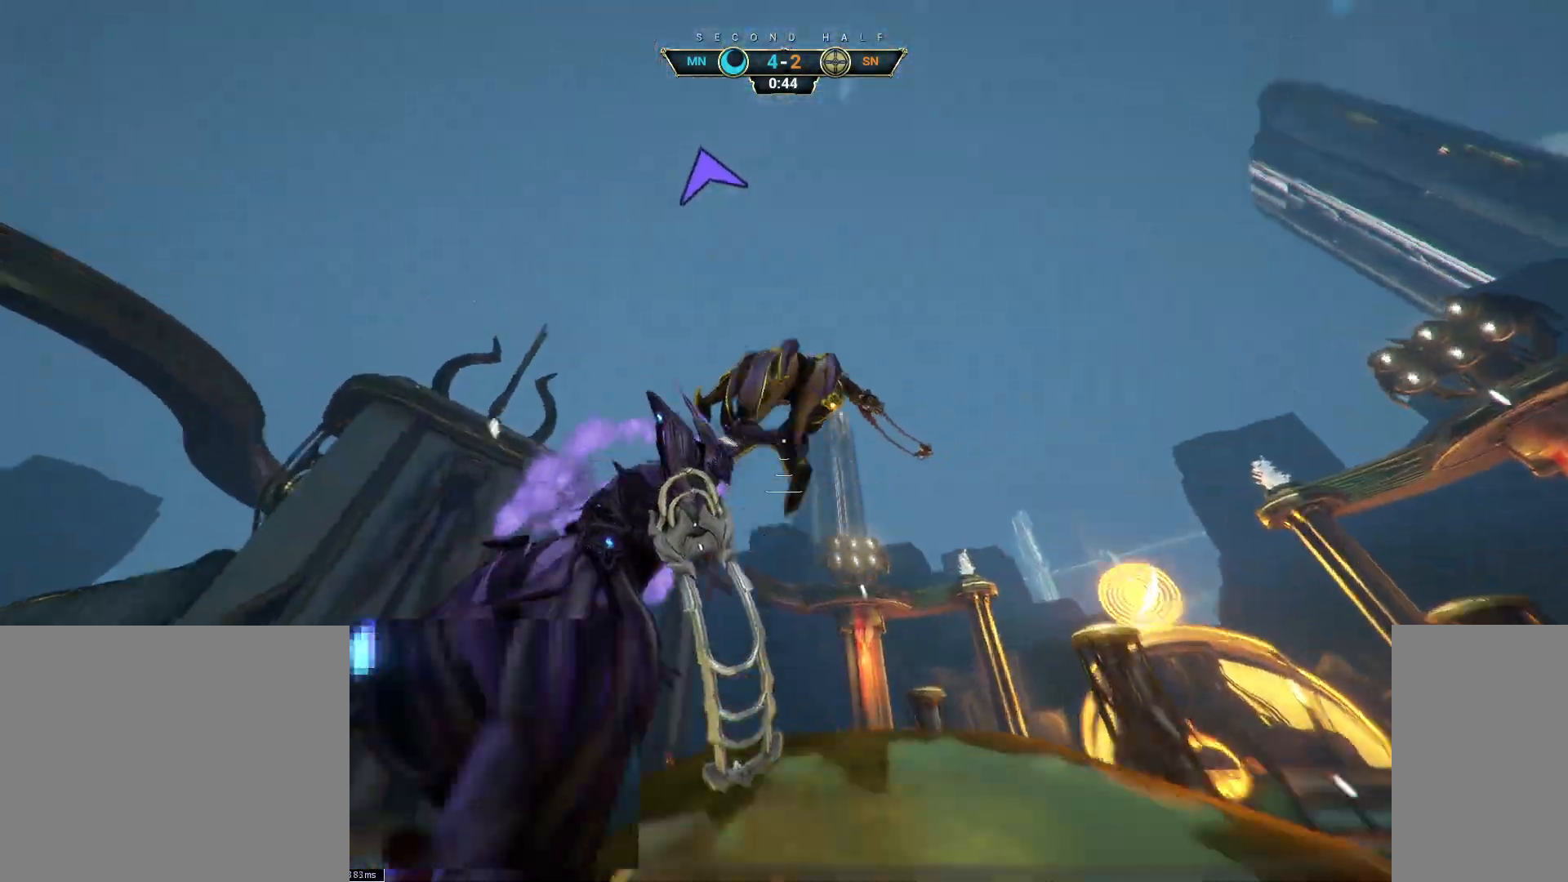
{"keys": ["w"], "mouse": [], "events": [[217, "ctrl", "down"], [350, "space", "down"], [417, "space", "up"], [450, "ctrl", "up"]]}
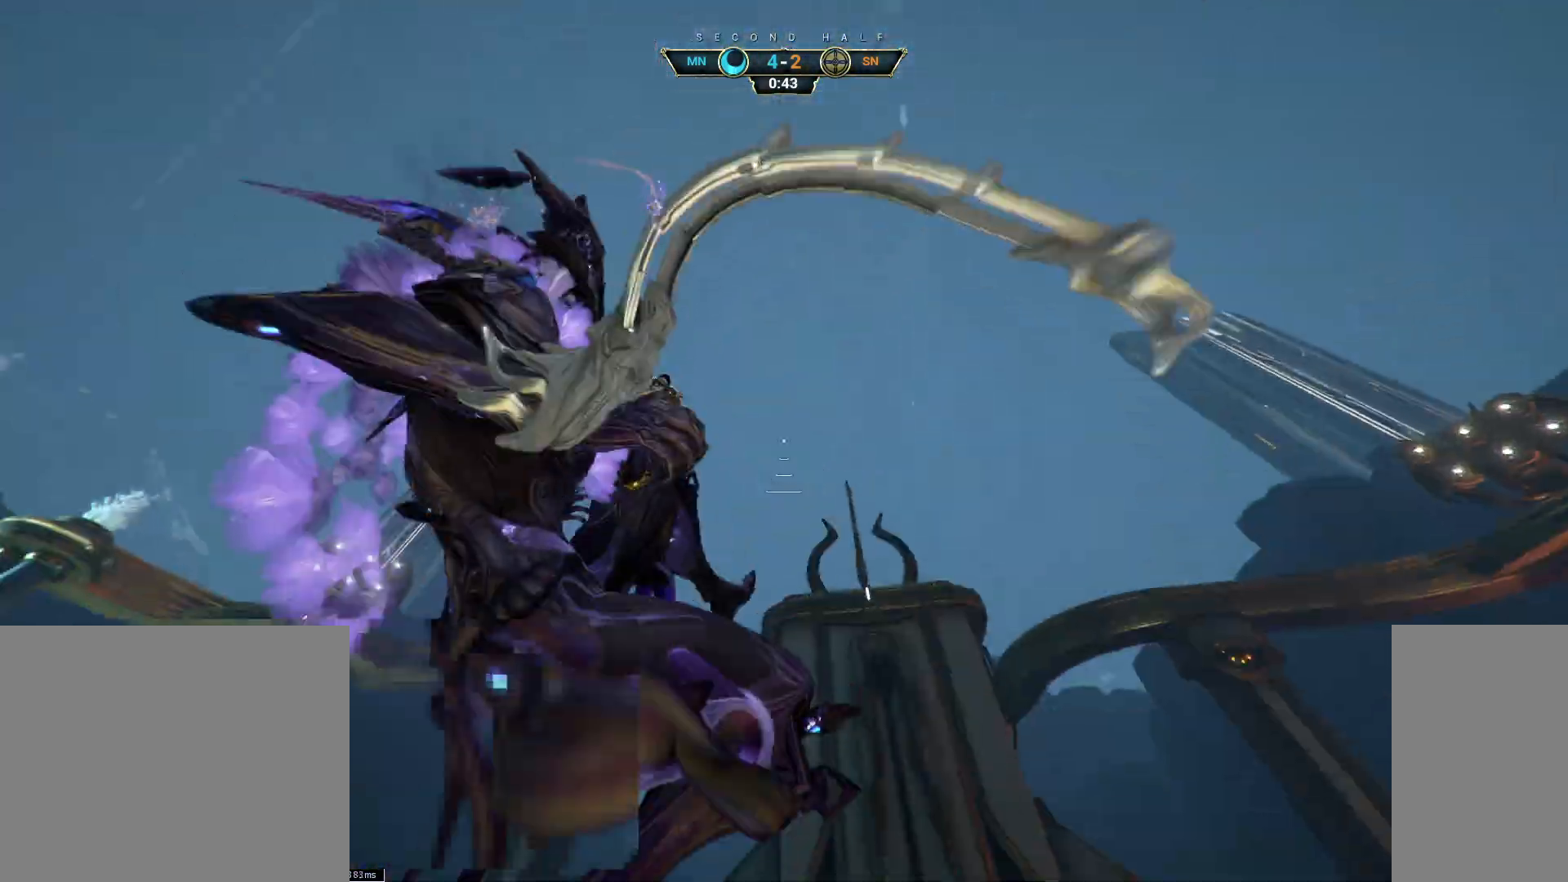
{"keys": ["a", "e", "s"], "mouse": [], "events": [[100, "space", "down"], [183, "space", "up"], [300, "w", "up"], [333, "a", "down"], [400, "s", "down"], [500, "e", "down"]]}
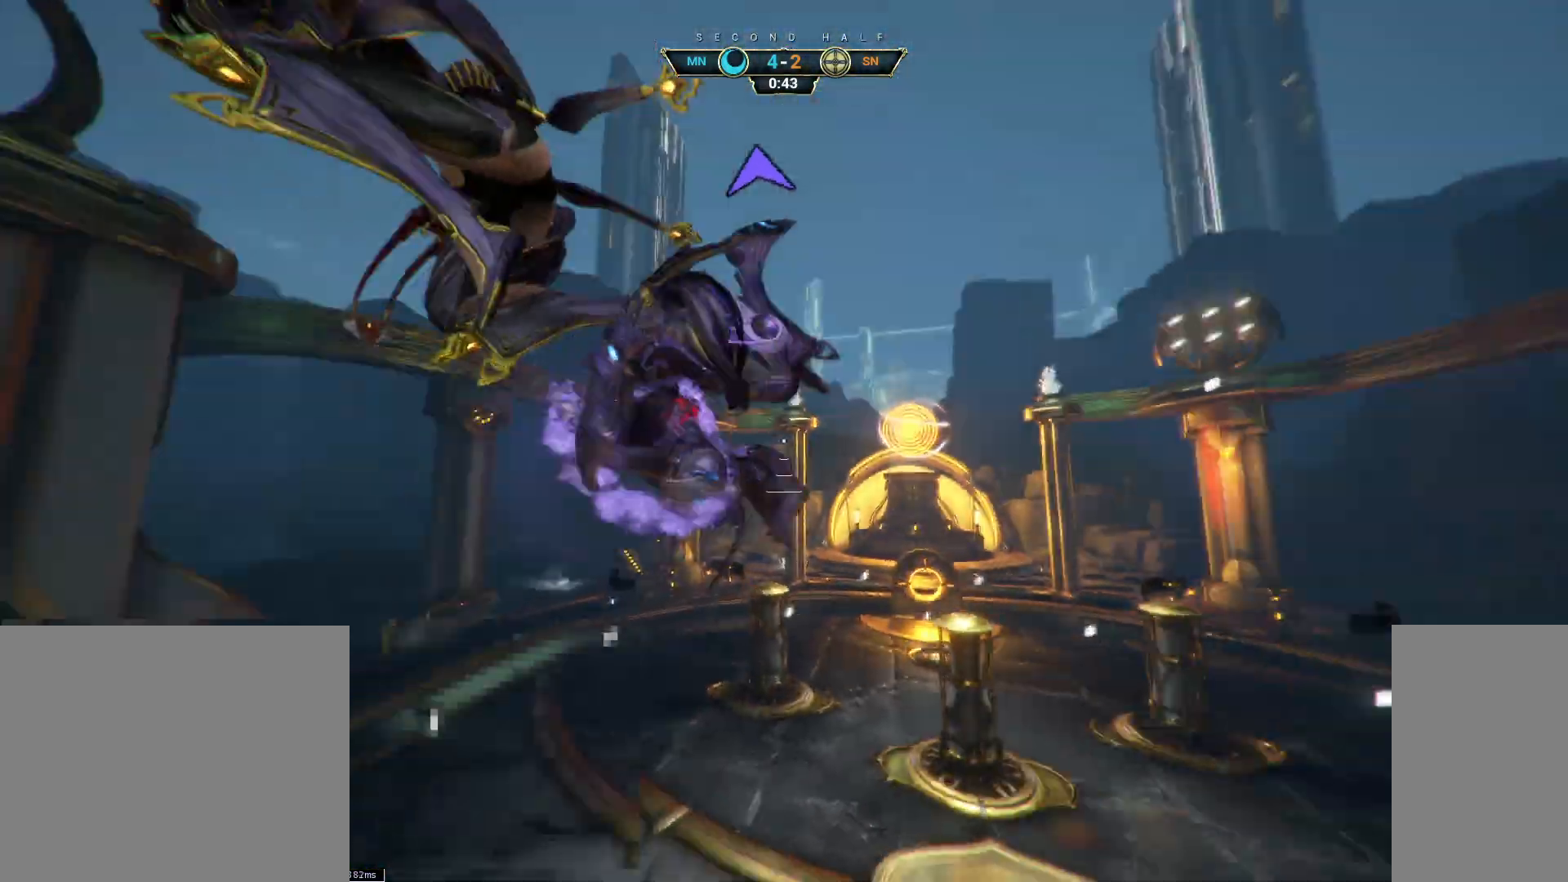
{"keys": ["d", "s"], "mouse": [], "events": [[83, "e", "up"], [200, "d", "down"], [250, "a", "up"]]}
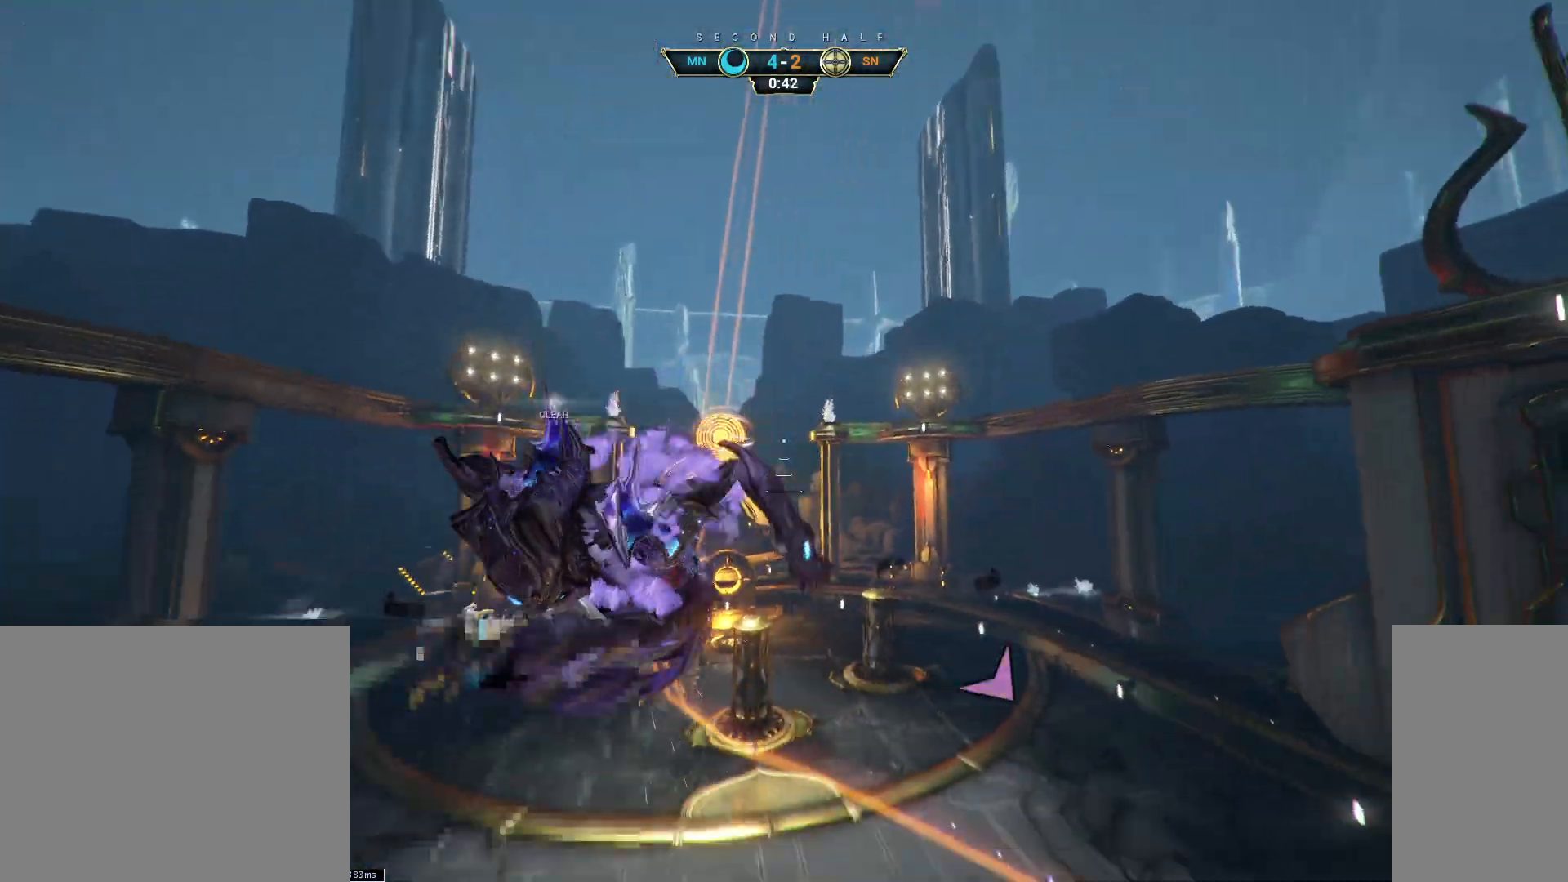
{"keys": ["d", "w"], "mouse": [], "events": [[67, "a", "down"], [67, "d", "up"], [250, "a", "up"], [300, "d", "down"], [333, "s", "up"], [433, "w", "down"]]}
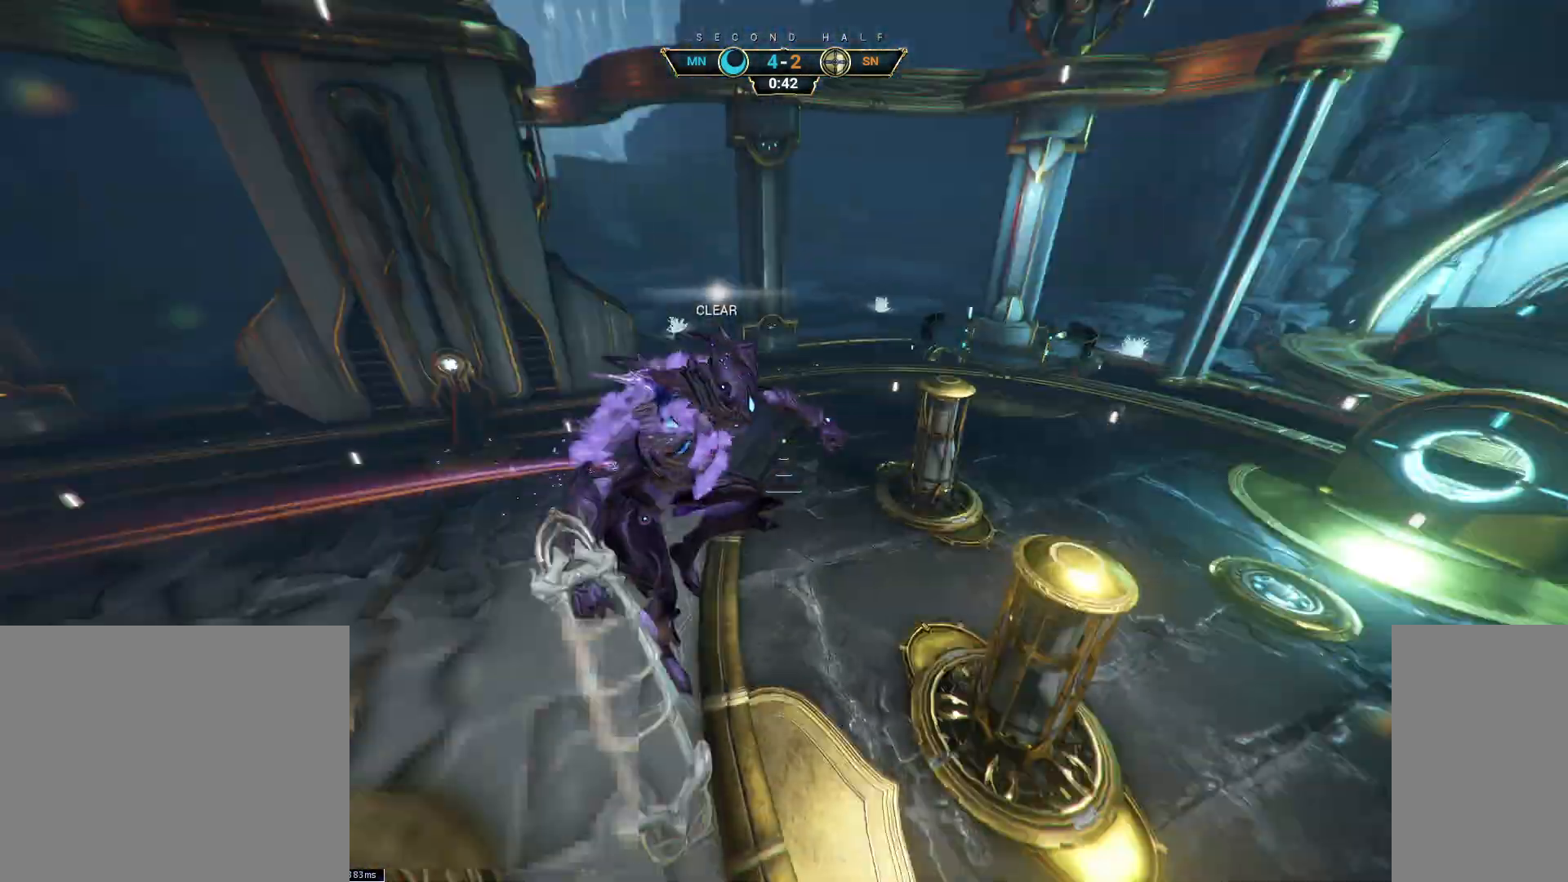
{"keys": ["ctrl", "w"], "mouse": [], "events": [[100, "d", "up"], [500, "ctrl", "down"]]}
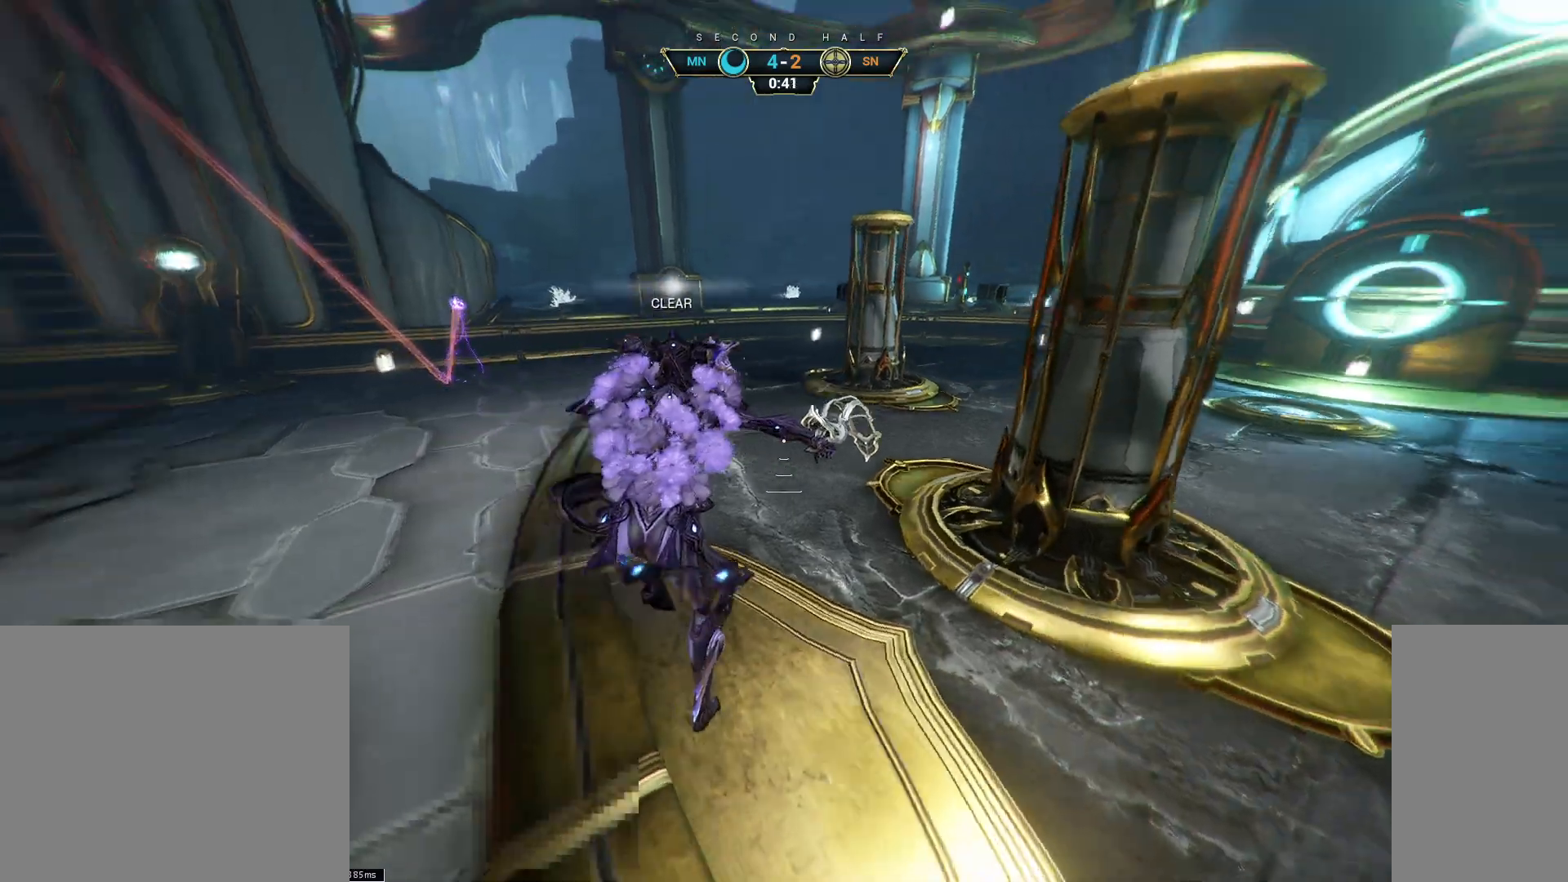
{"keys": ["d"], "mouse": ["right"], "events": [[133, "space", "down"], [183, "ctrl", "up"], [183, "space", "up"], [233, "shift", "down"], [250, "space", "down"], [317, "mouse_right", "down"], [317, "space", "up"], [333, "shift", "up"], [400, "mouse_right", "up"], [433, "d", "down"], [467, "w", "up"], [483, "mouse_right", "down"]]}
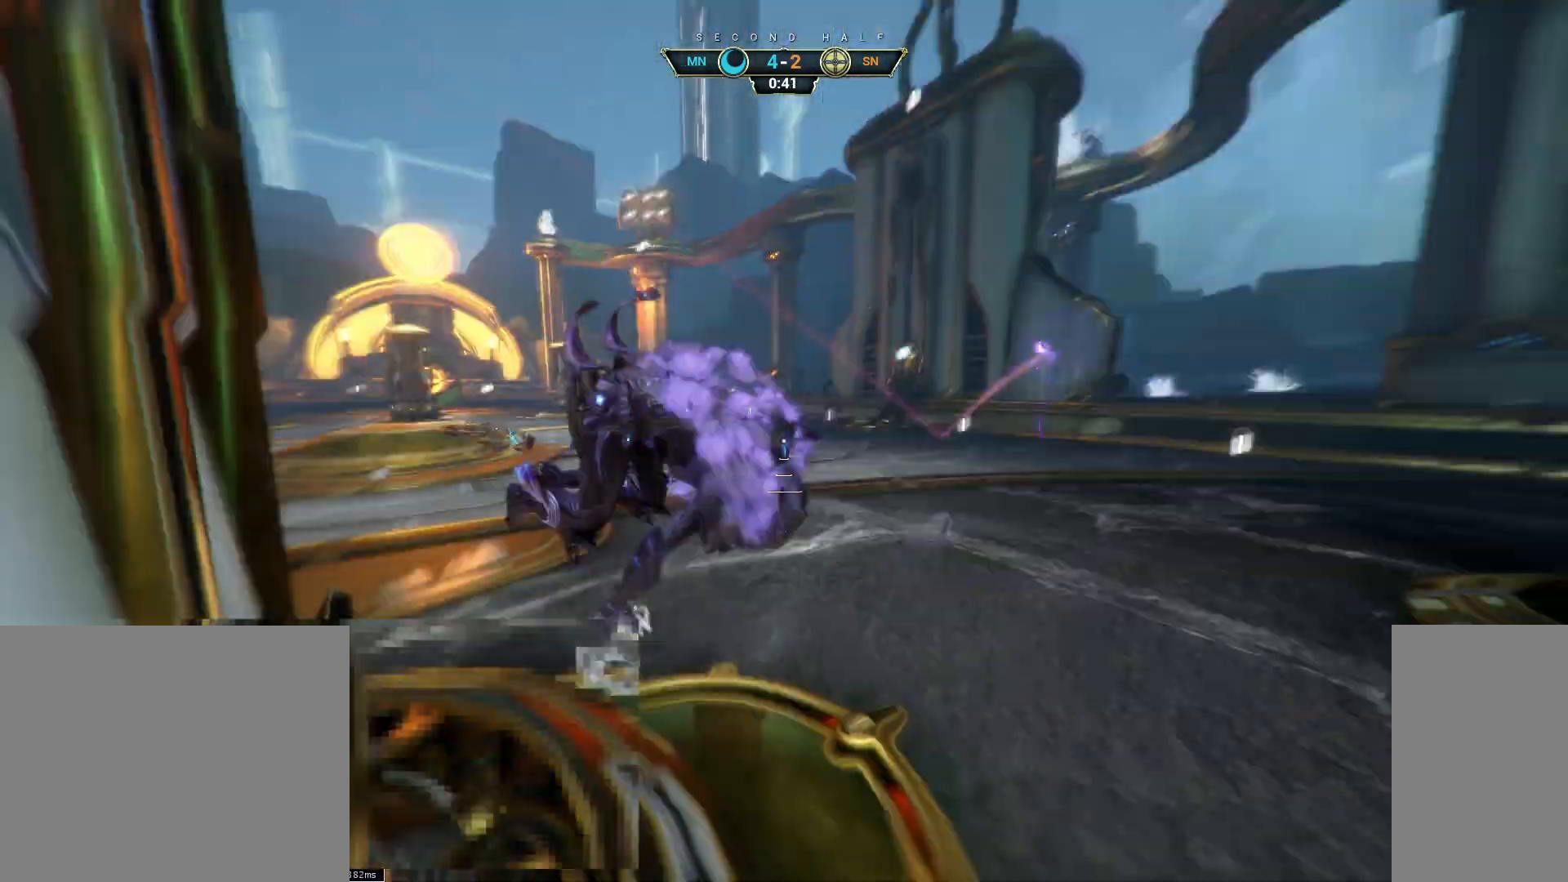
{"keys": [], "mouse": [], "events": [[67, "a", "down"], [83, "d", "up"], [83, "mouse_right", "up"], [83, "s", "down"], [217, "d", "down"], [283, "a", "up"], [333, "s", "up"], [433, "d", "up"]]}
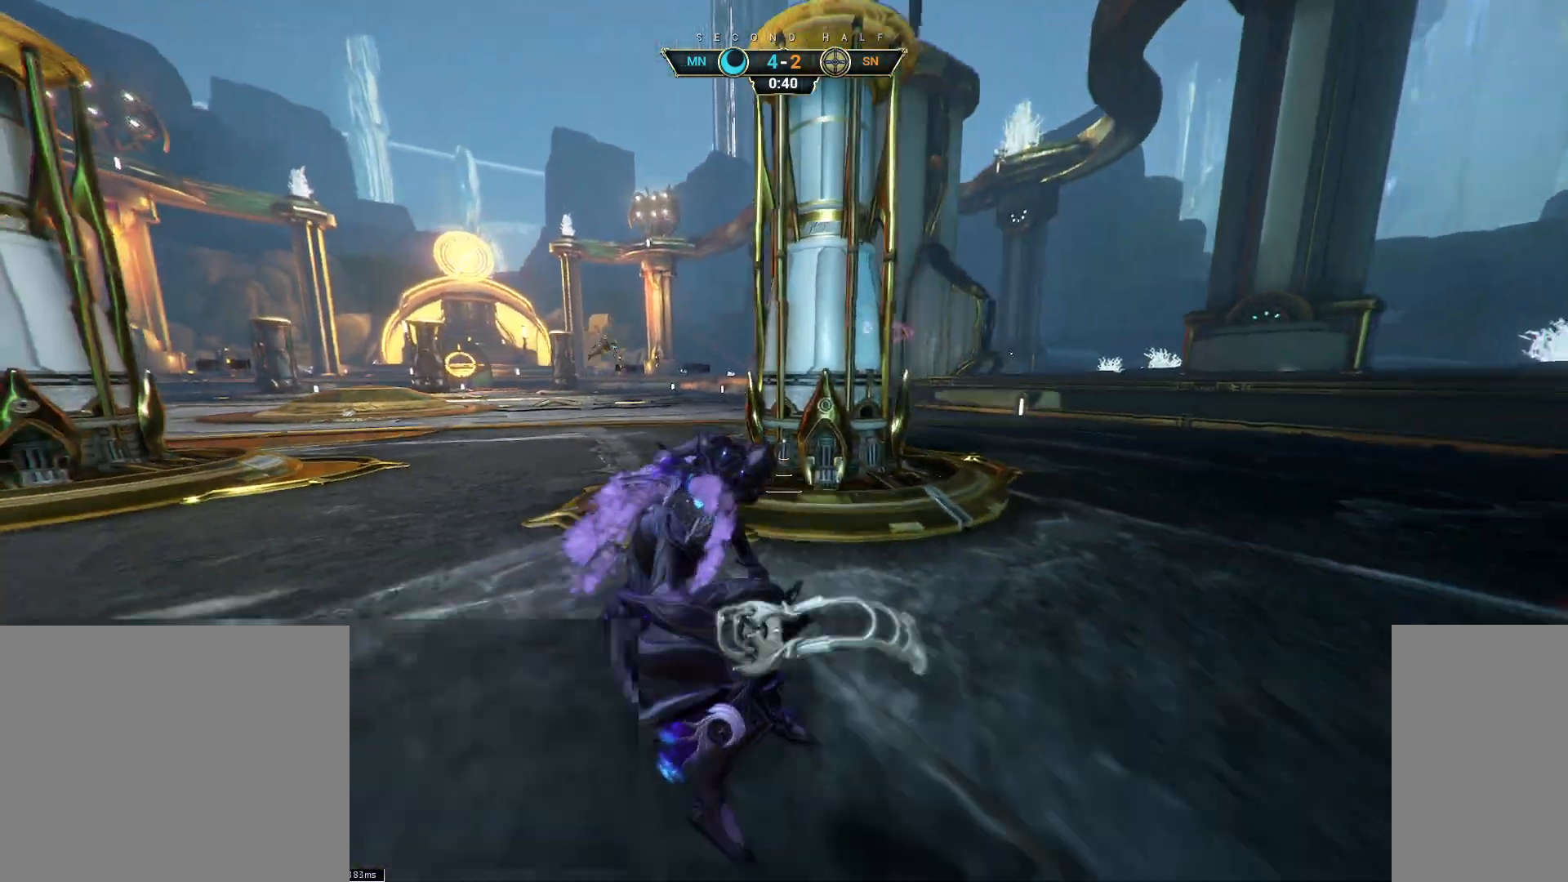
{"keys": ["d"], "mouse": [], "events": [[367, "d", "down"]]}
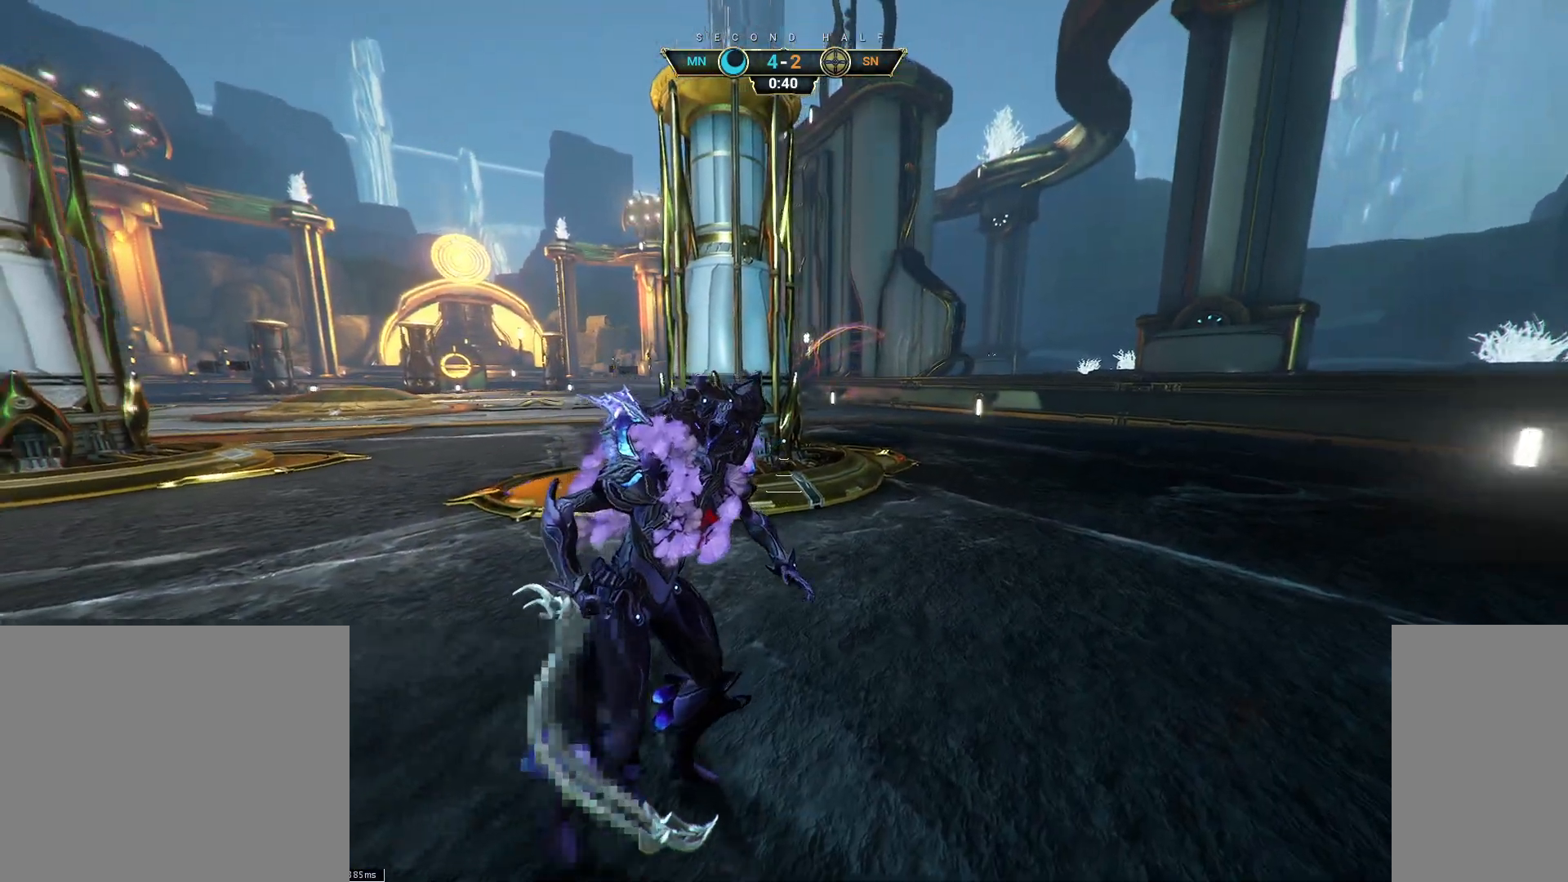
{"keys": ["d"], "mouse": [], "events": [[117, "s", "down"], [183, "d", "up"], [417, "d", "down"], [433, "s", "up"]]}
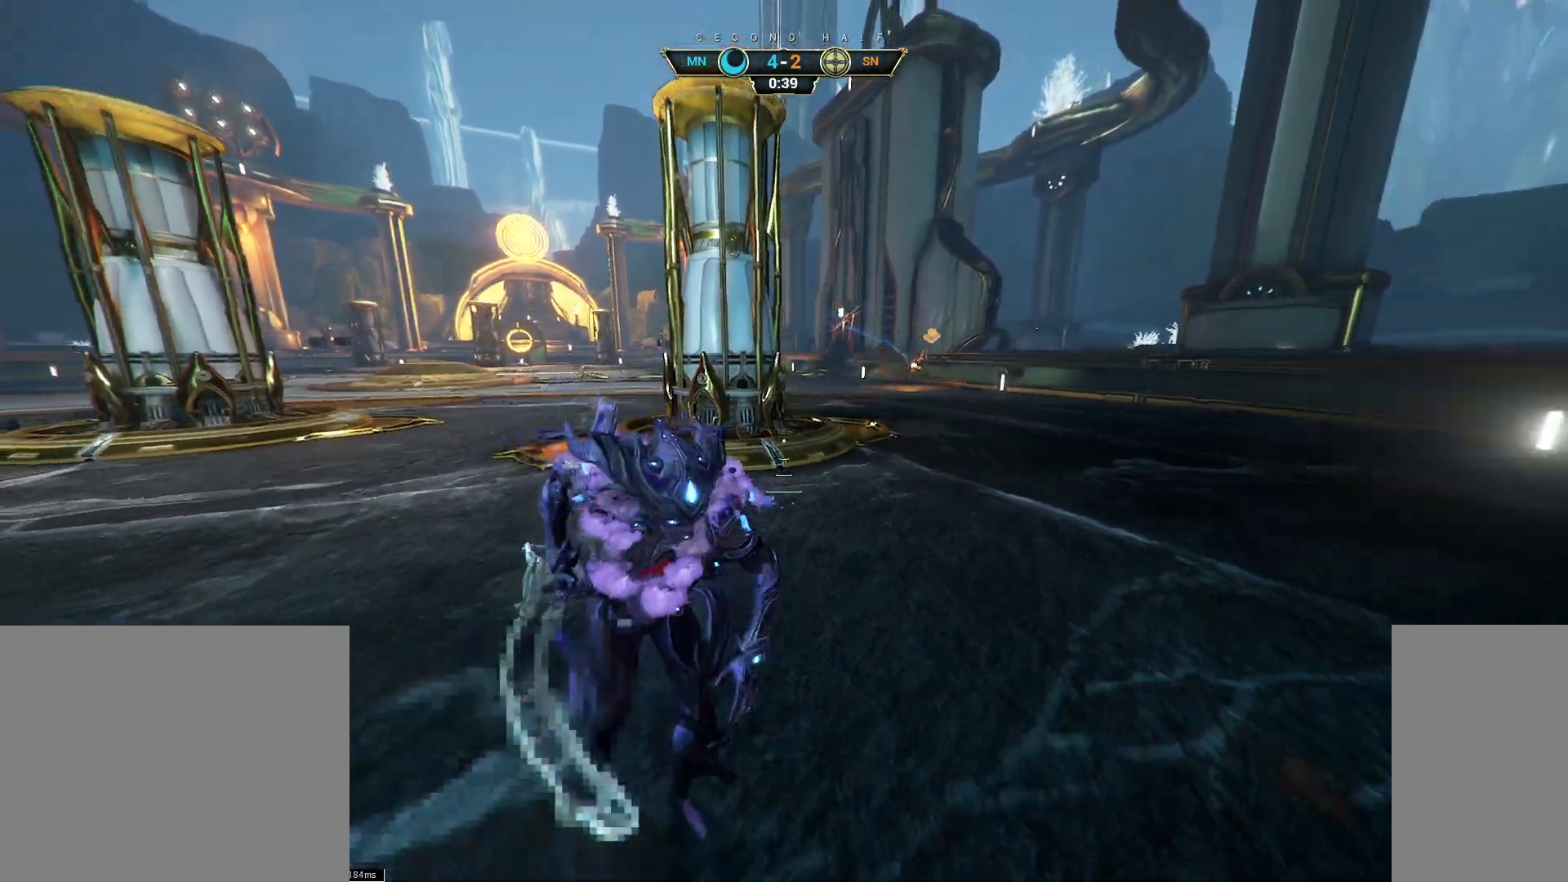
{"keys": ["d", "w"], "mouse": [], "events": [[50, "w", "down"]]}
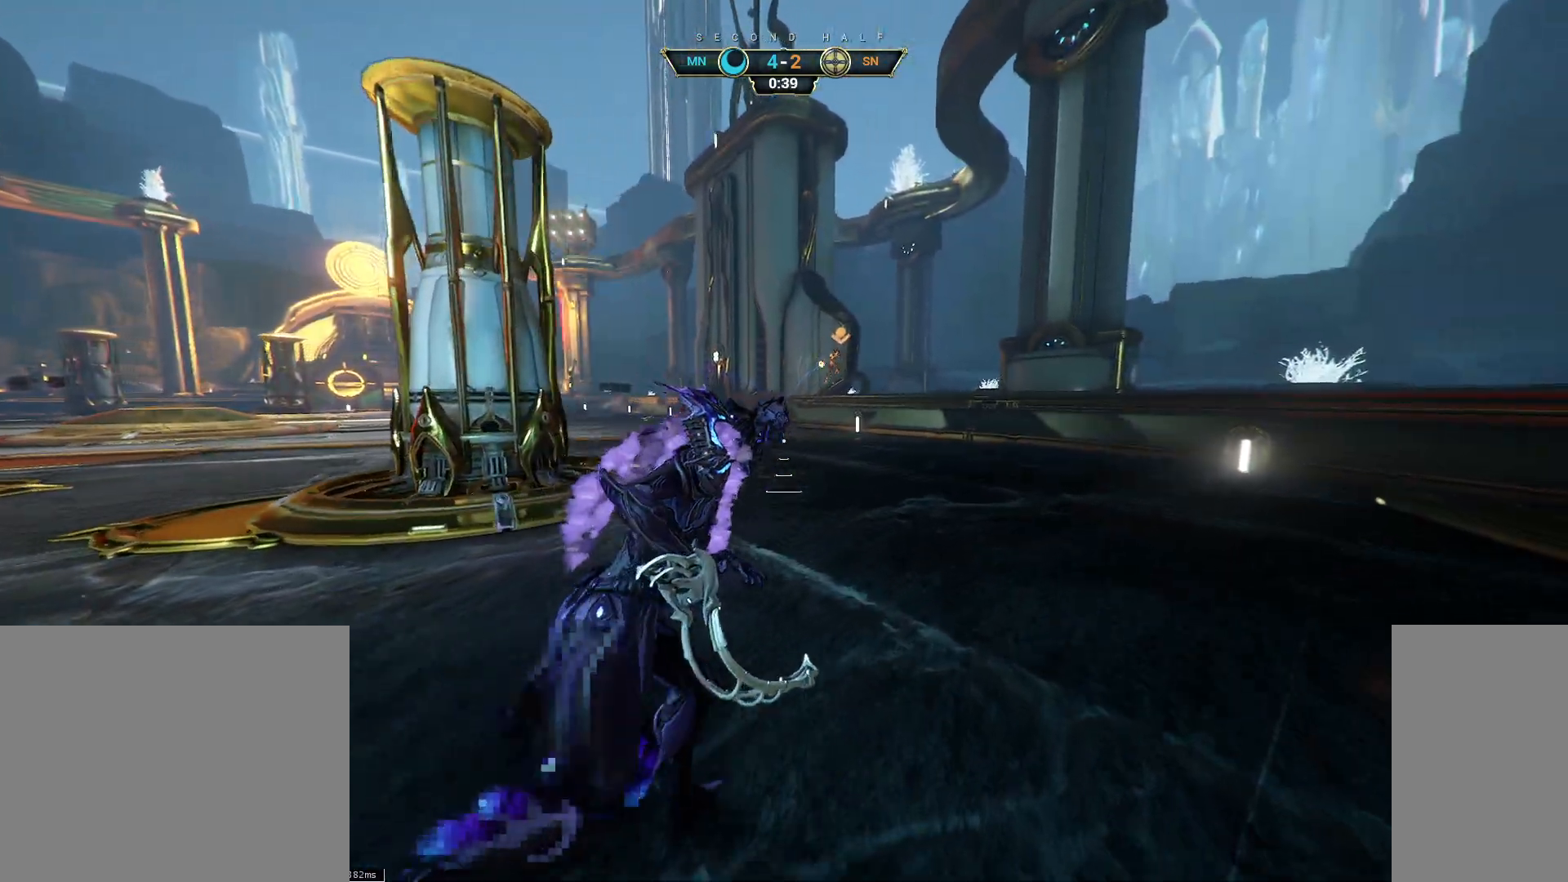
{"keys": ["w"], "mouse": [], "events": [[83, "d", "up"]]}